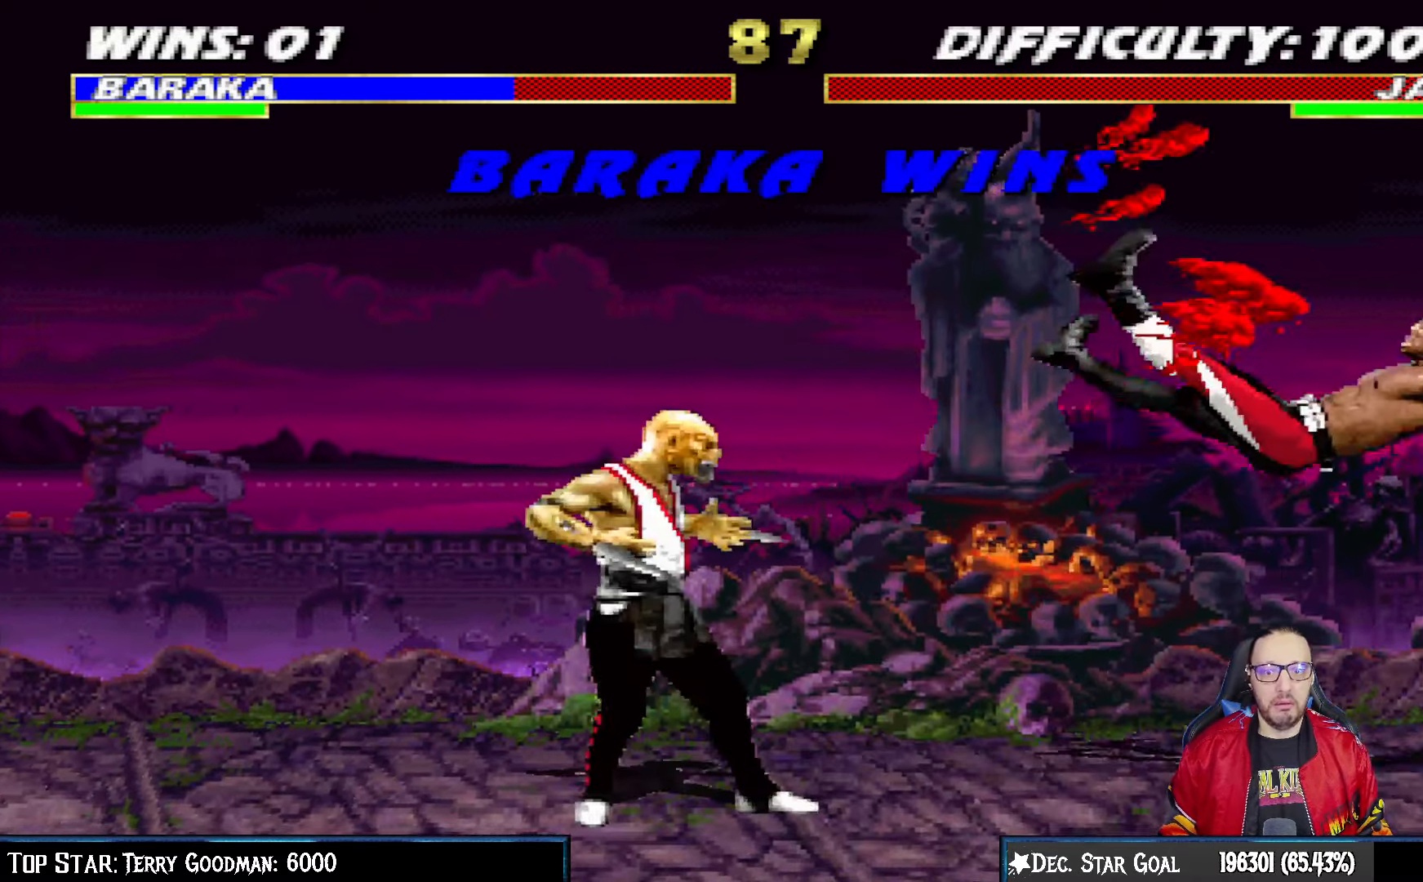
Gameplay with a controller (PlayStation layout); each line is a JSON object with the inputs held at the frame after it. "events" lists button and stick changes between this image and that frame as [ms after this image, input, new state], when the widget could be followed in between.
{"buttons": [], "left_stick": "center", "right_stick": "center", "events": [[83, "DPAD_LEFT", "up"], [100, "L1", "up"], [117, "CIRCLE", "up"]]}
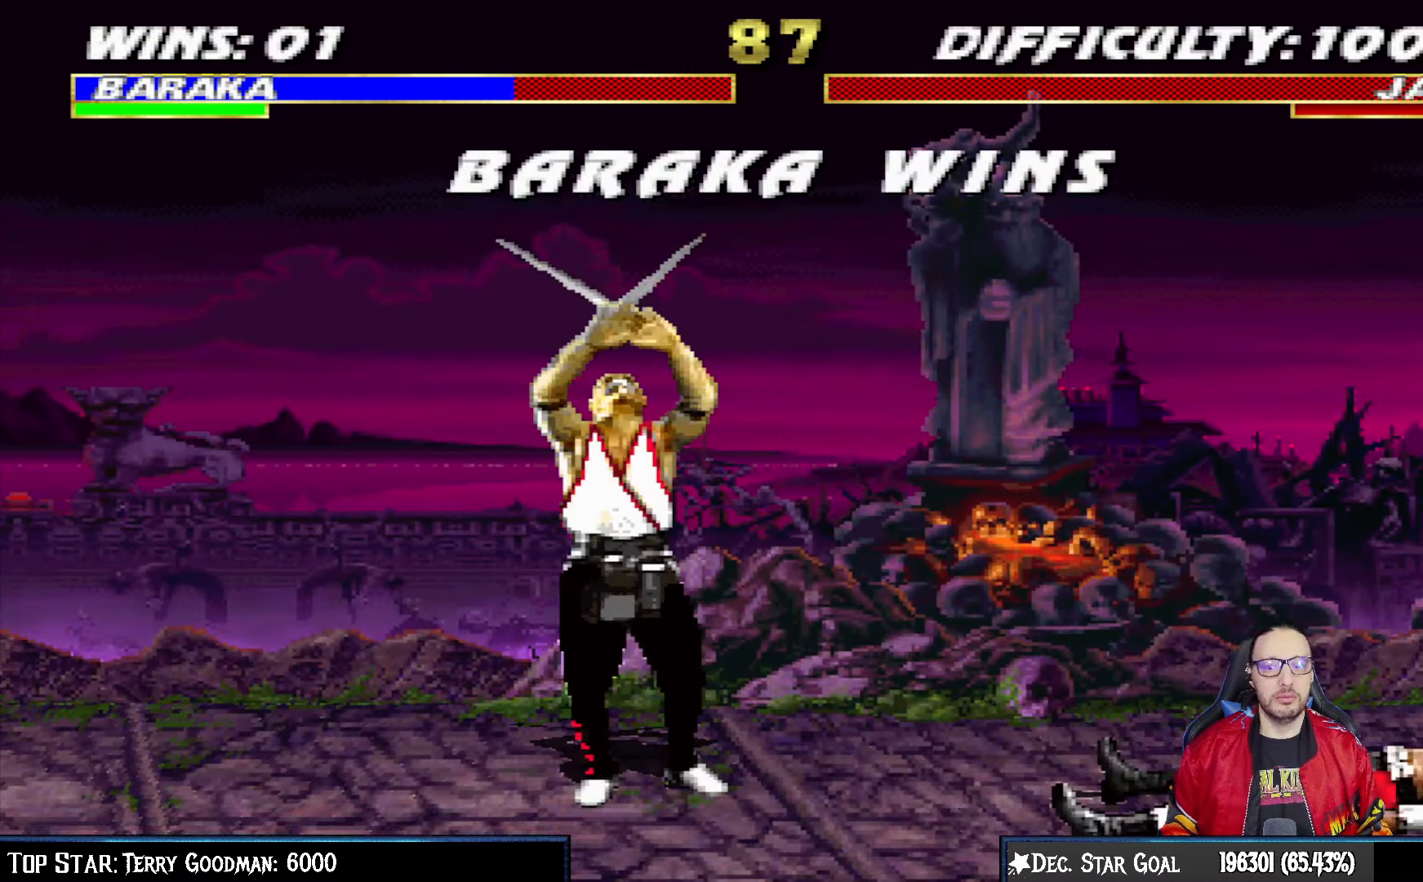
{"buttons": [], "left_stick": "center", "right_stick": "center", "events": [[33, "L1", "down"], [117, "CROSS", "down"], [150, "L1", "up"], [217, "CROSS", "up"]]}
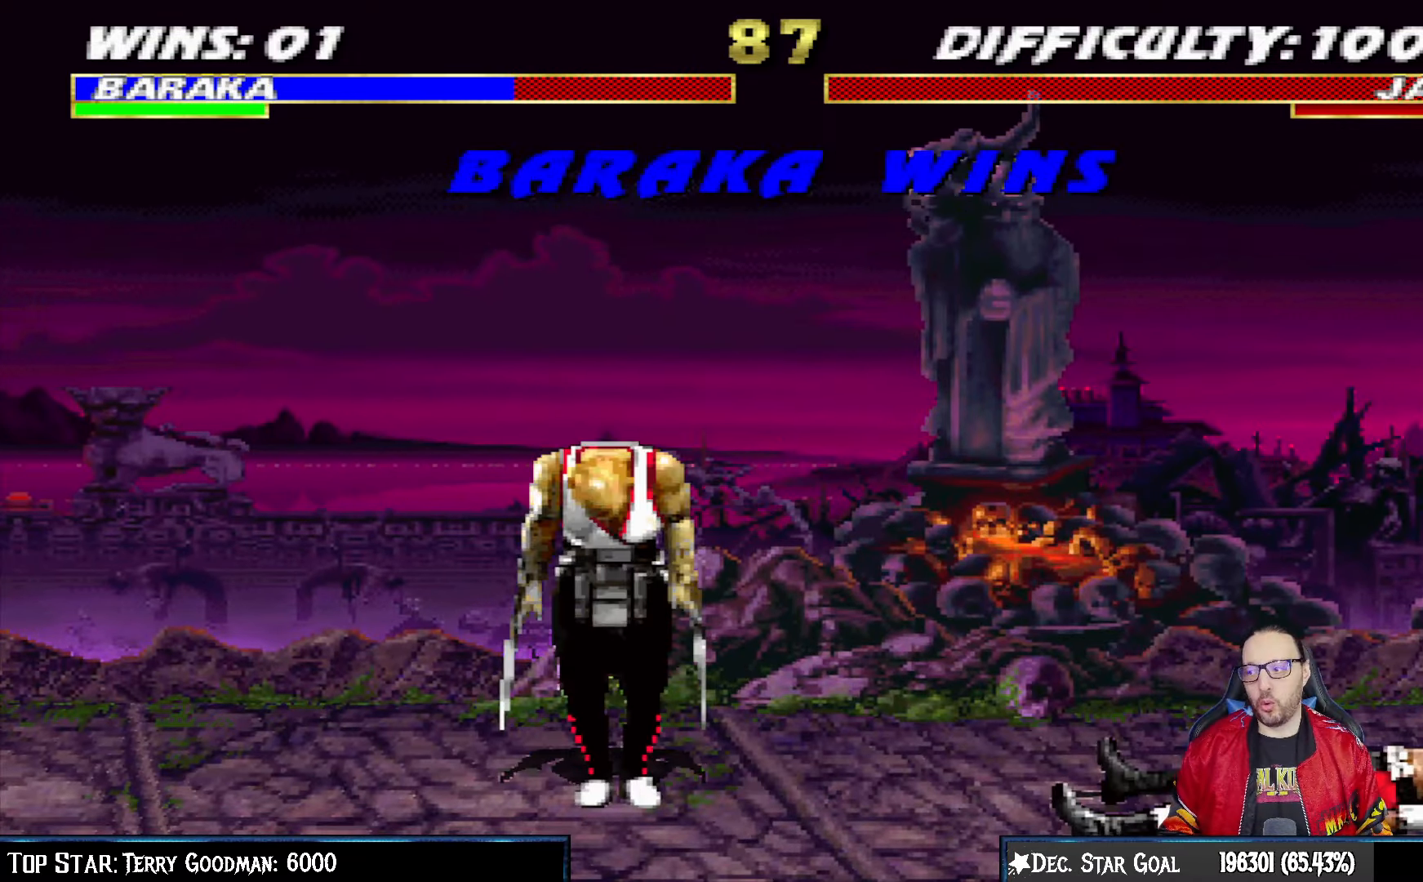
{"buttons": [], "left_stick": "center", "right_stick": "center", "events": []}
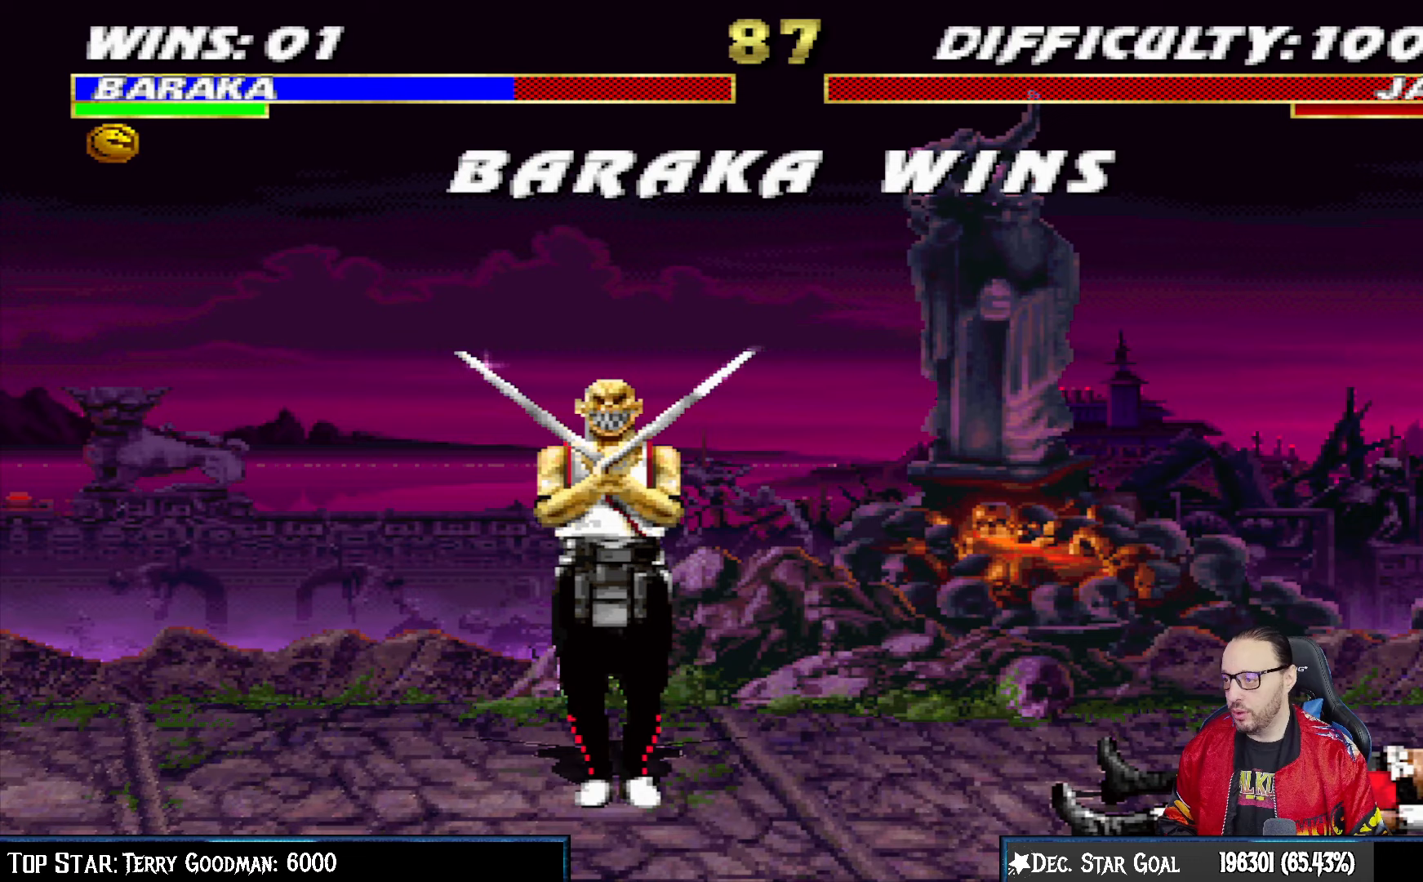
{"buttons": [], "left_stick": "center", "right_stick": "center", "events": []}
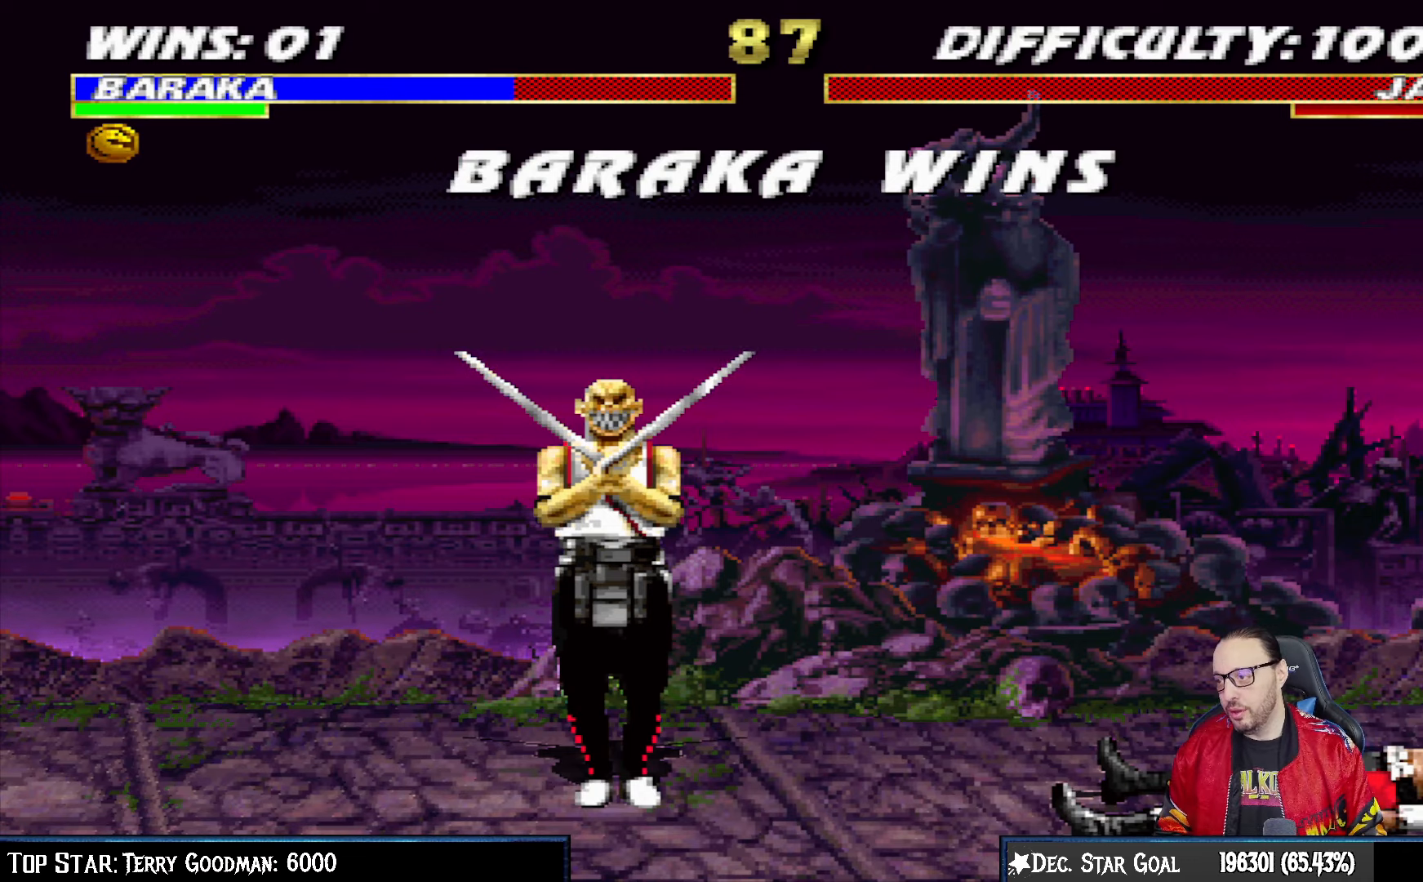
{"buttons": [], "left_stick": "center", "right_stick": "center", "events": []}
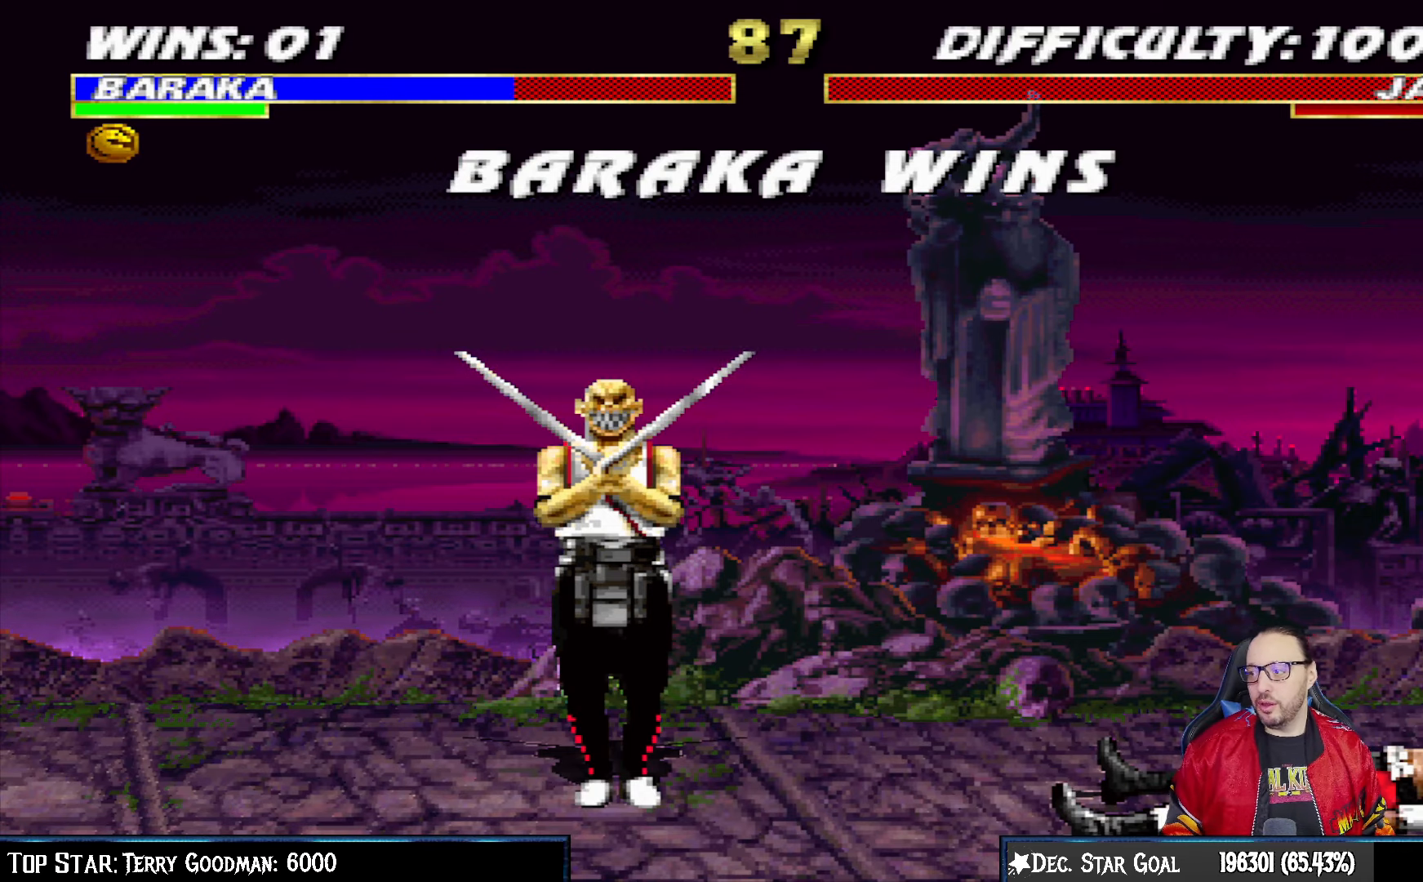
{"buttons": [], "left_stick": "center", "right_stick": "center", "events": []}
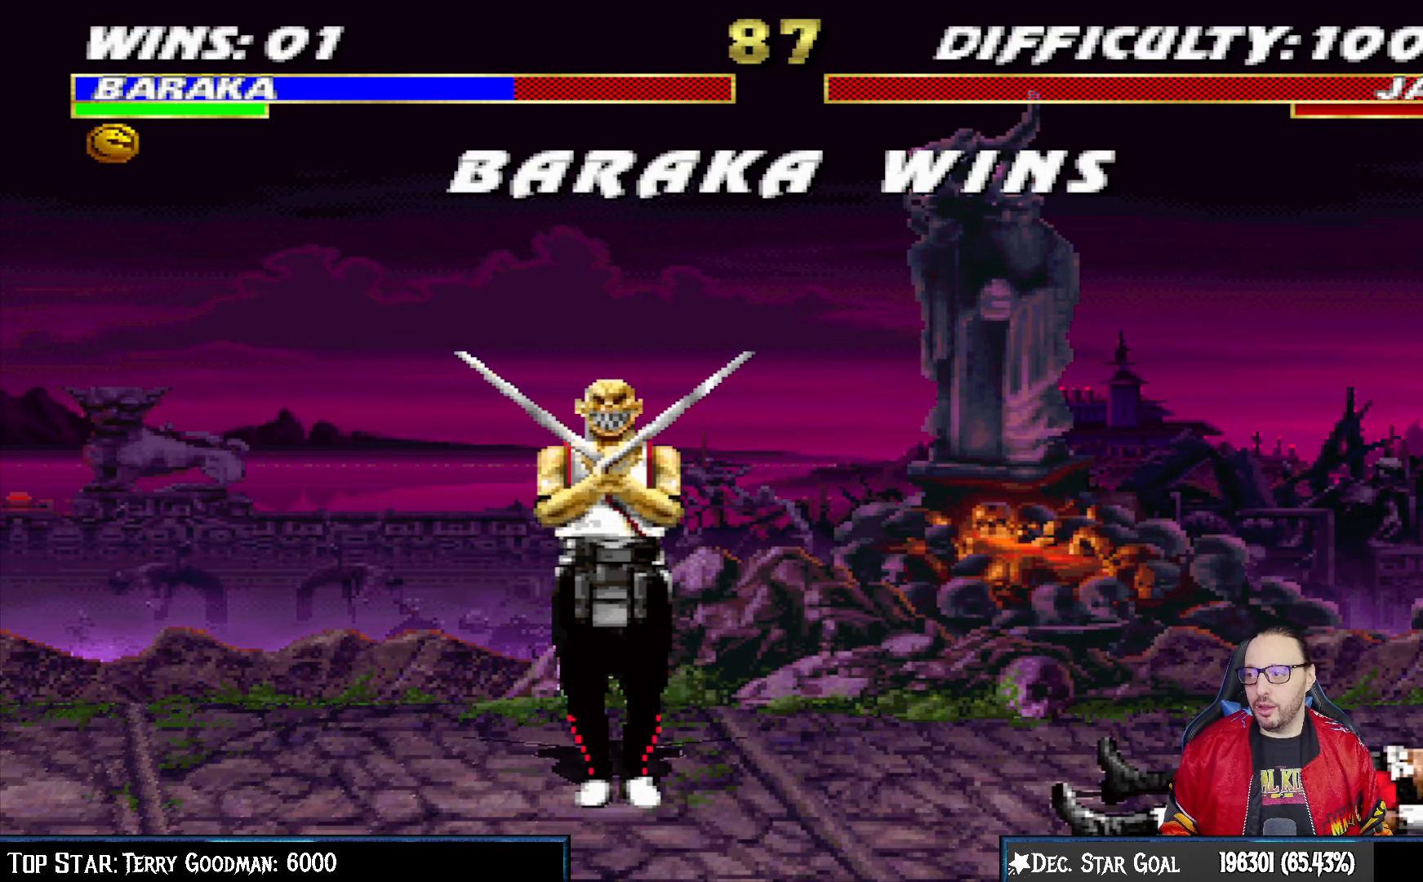
{"buttons": [], "left_stick": "center", "right_stick": "center", "events": []}
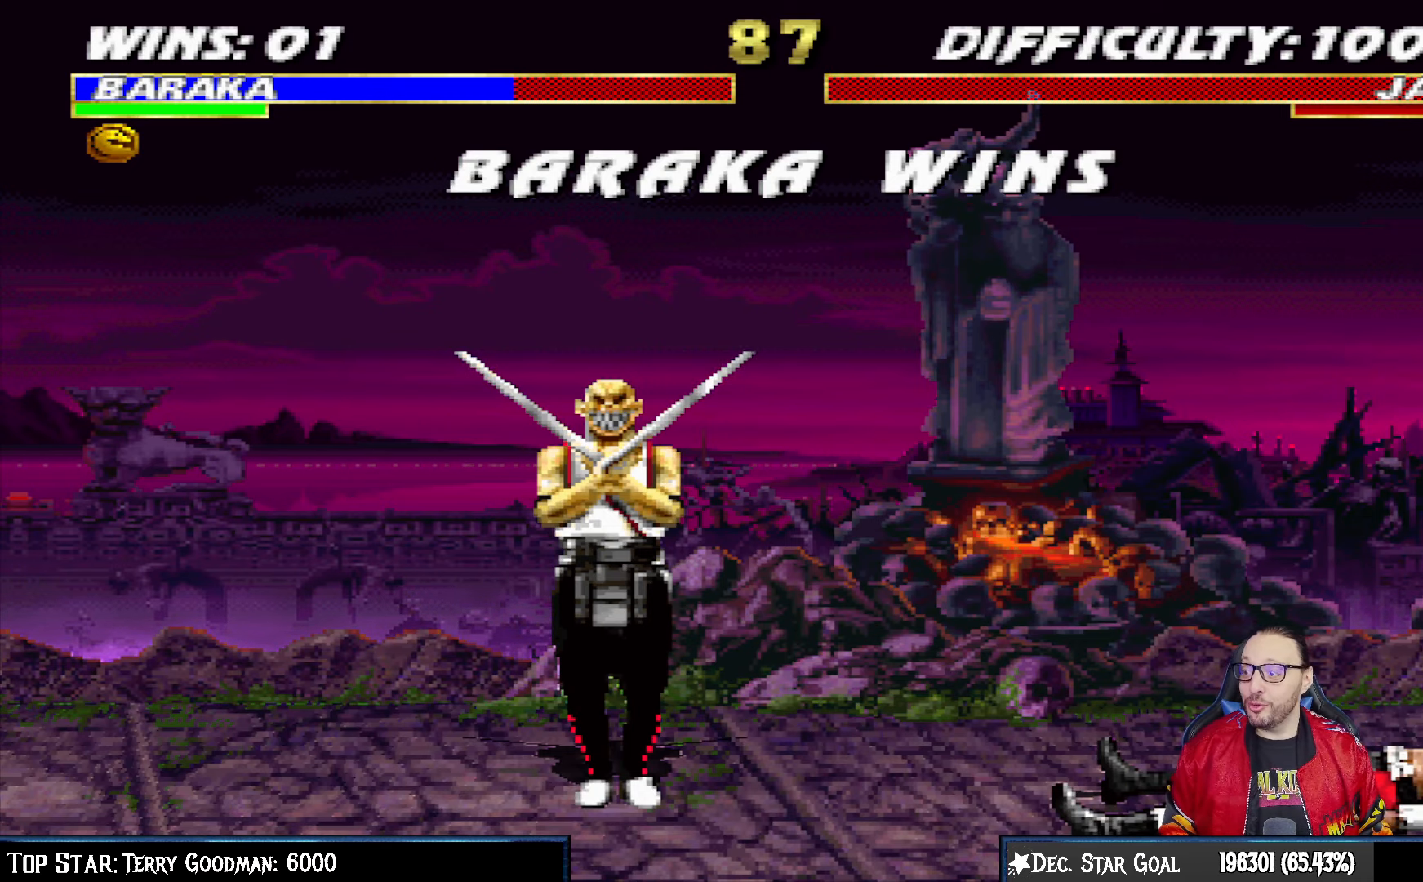
{"buttons": [], "left_stick": "center", "right_stick": "center", "events": []}
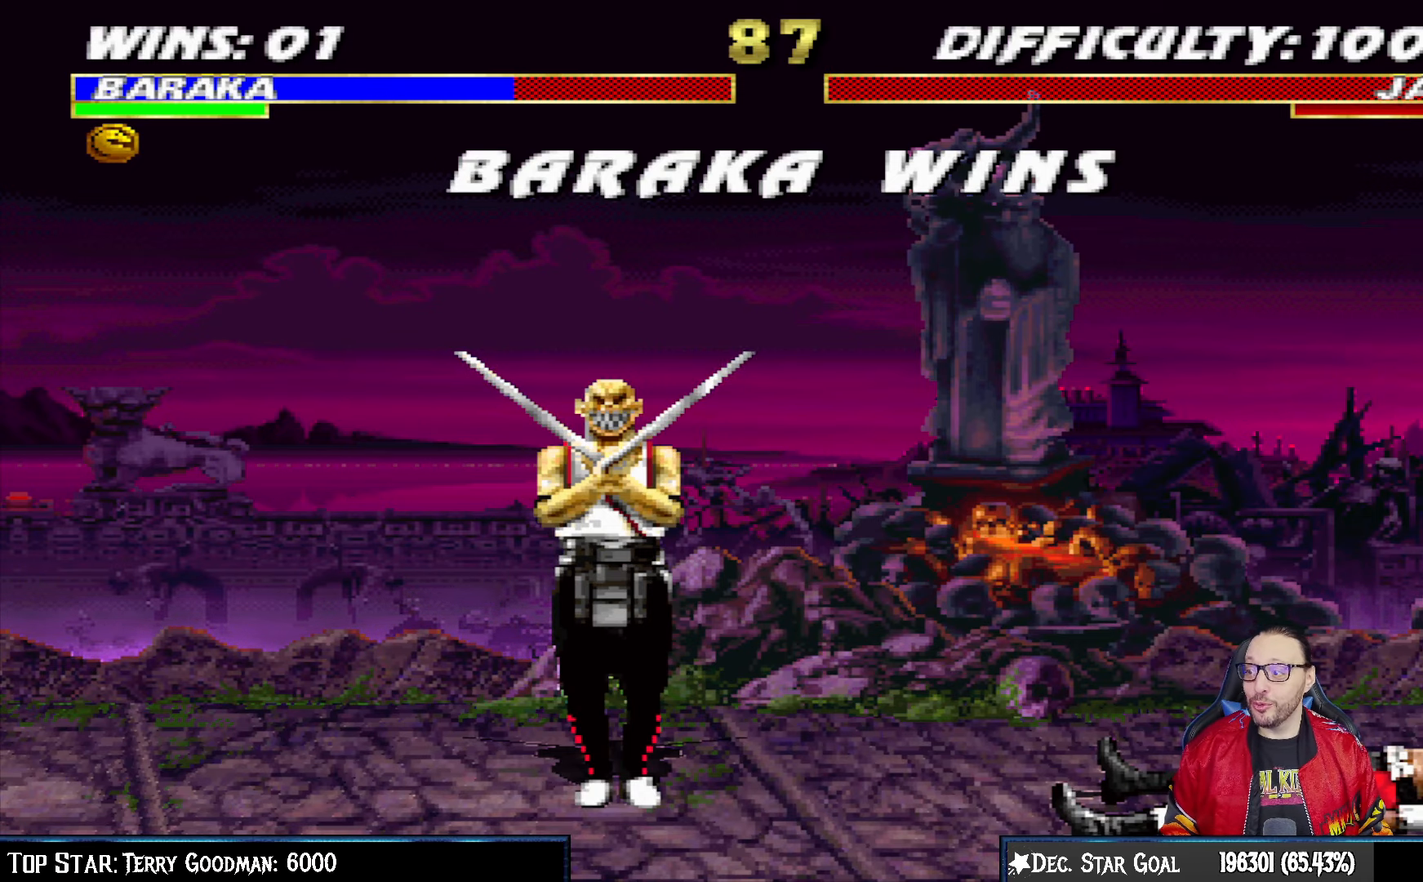
{"buttons": [], "left_stick": "center", "right_stick": "center", "events": []}
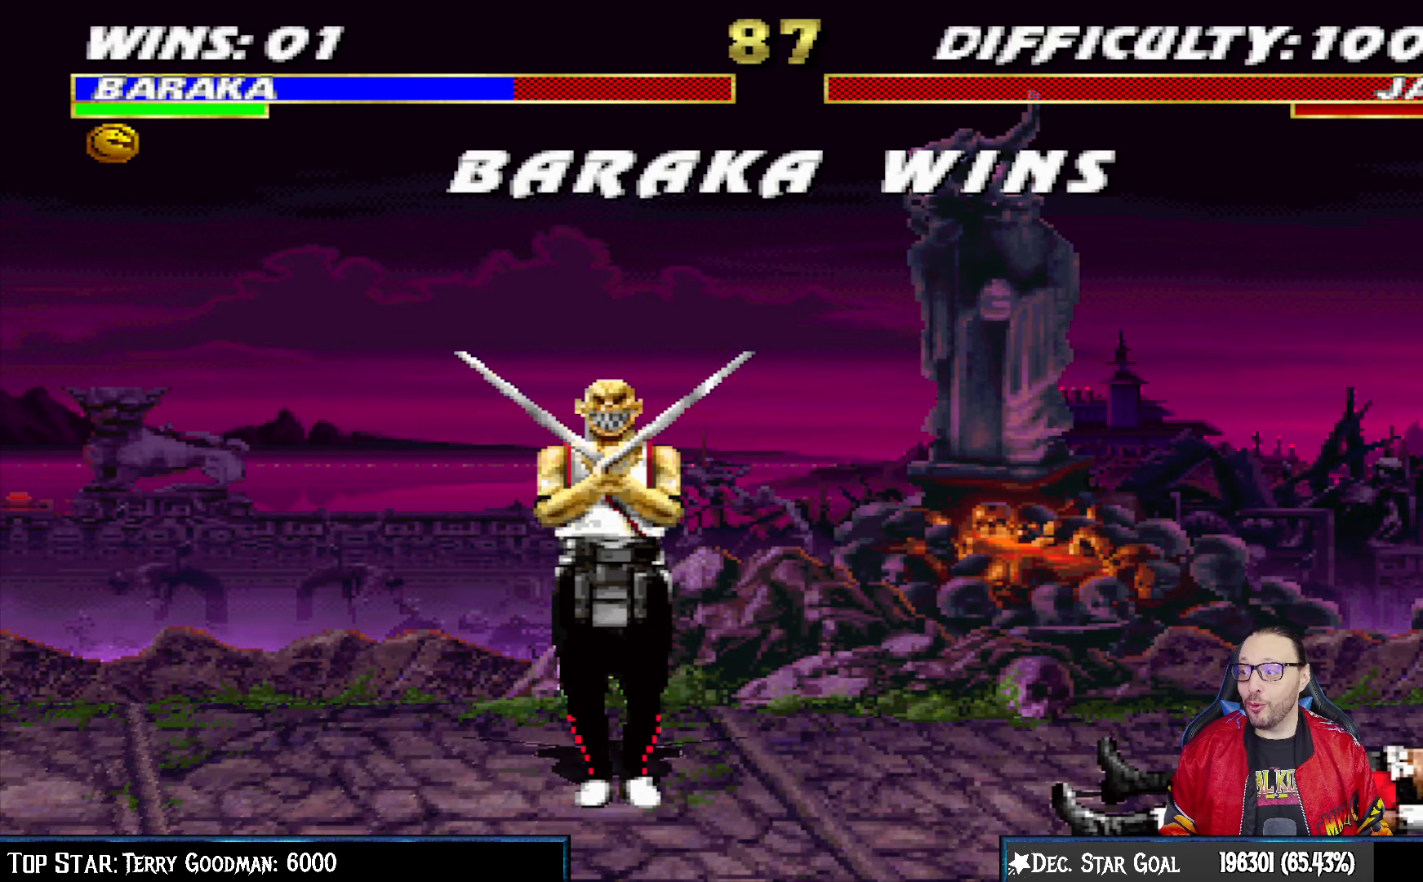
{"buttons": [], "left_stick": "center", "right_stick": "center", "events": []}
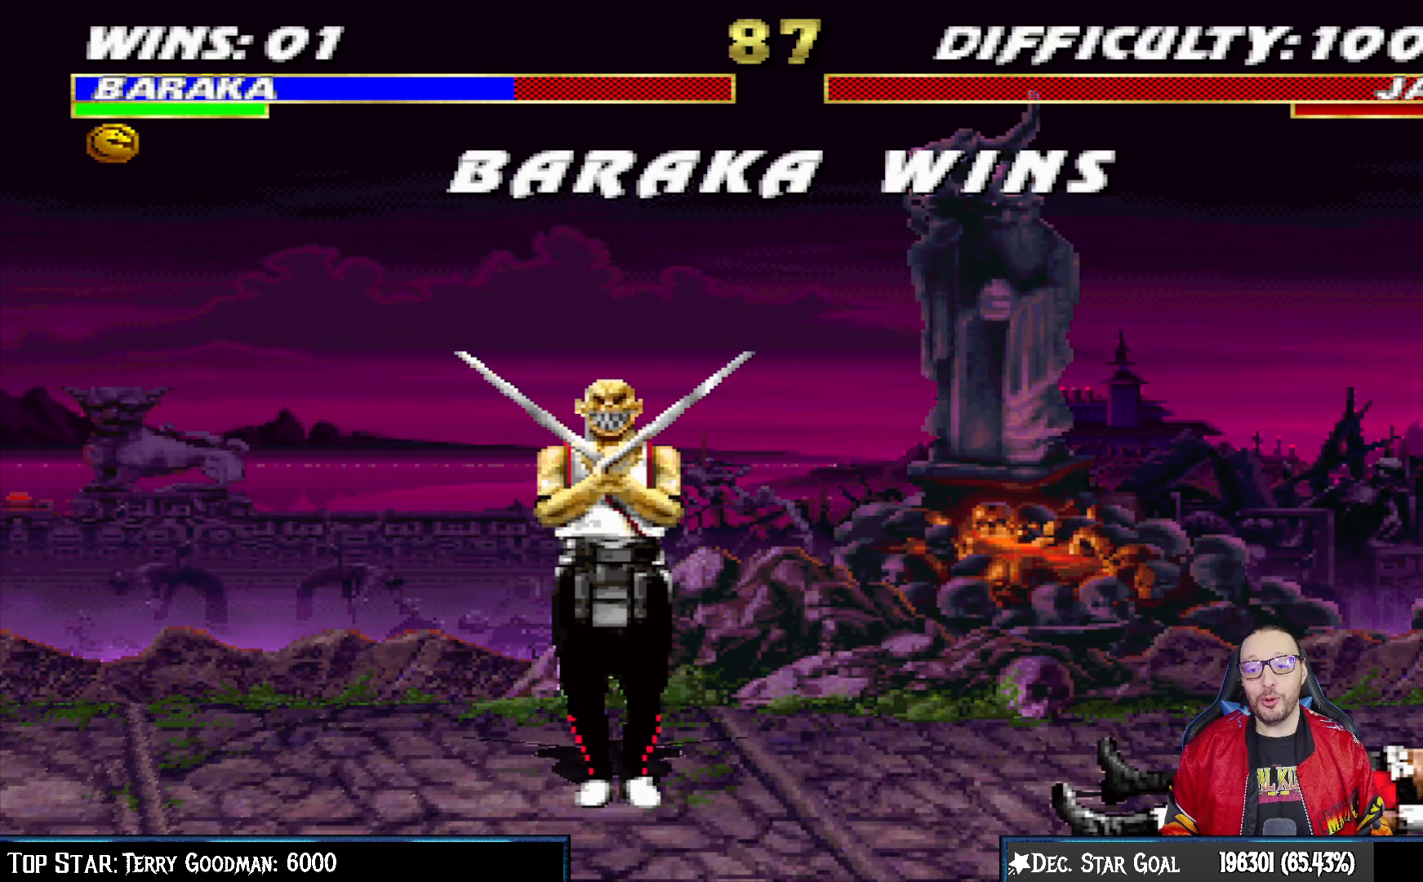
{"buttons": ["CROSS"], "left_stick": "center", "right_stick": "center", "events": [[83, "CROSS", "down"], [283, "CROSS", "up"], [367, "CROSS", "down"]]}
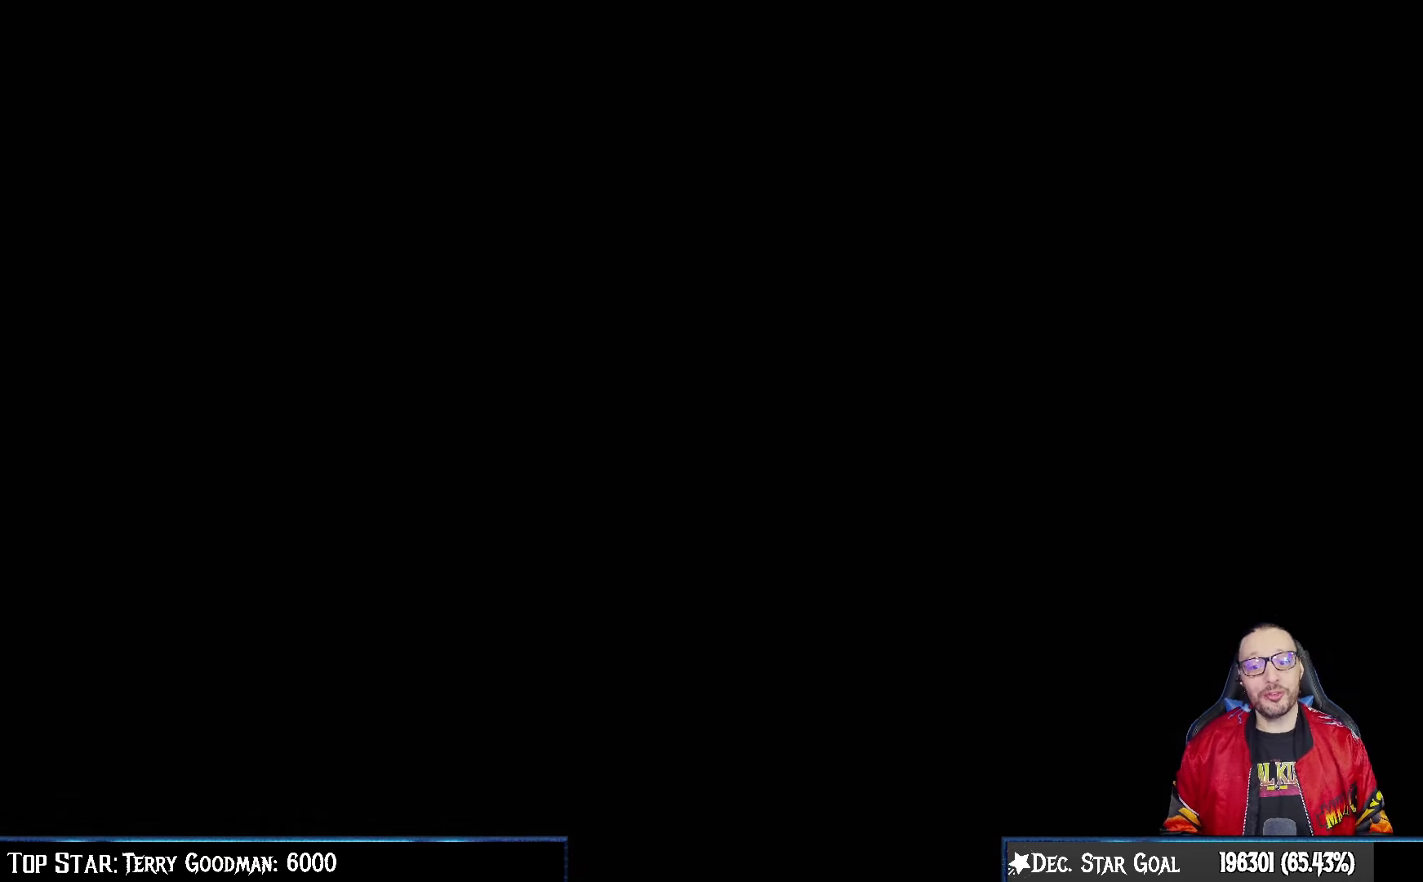
{"buttons": [], "left_stick": "center", "right_stick": "center", "events": [[83, "CROSS", "up"], [100, "L1", "down"], [217, "L1", "up"], [250, "R1", "down"], [383, "R1", "up"]]}
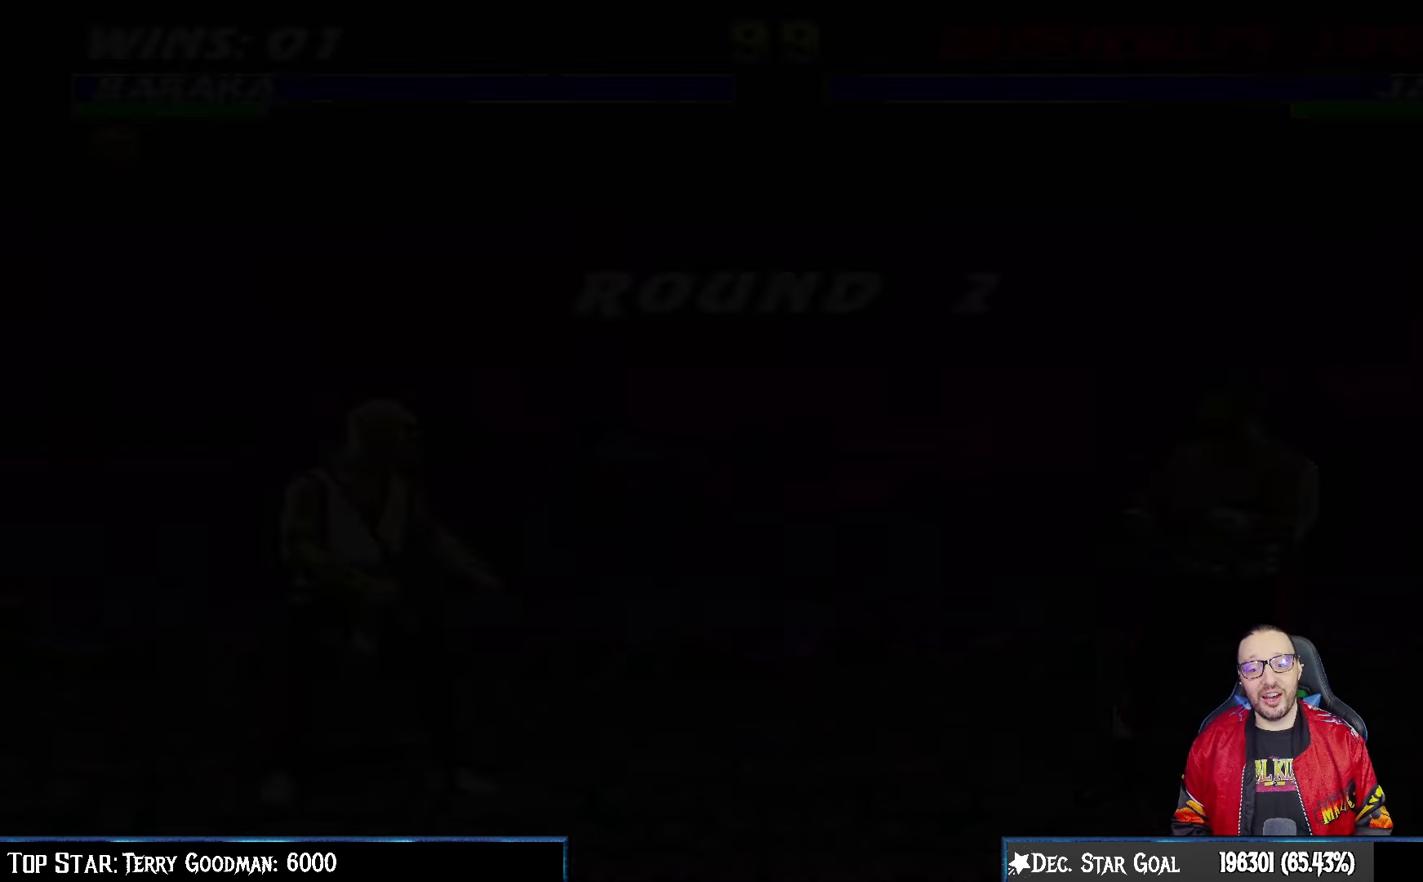
{"buttons": [], "left_stick": "center", "right_stick": "center", "events": [[83, "R1", "down"], [133, "L1", "down"], [183, "R1", "up"], [233, "L1", "up"], [350, "R1", "down"], [467, "R1", "up"]]}
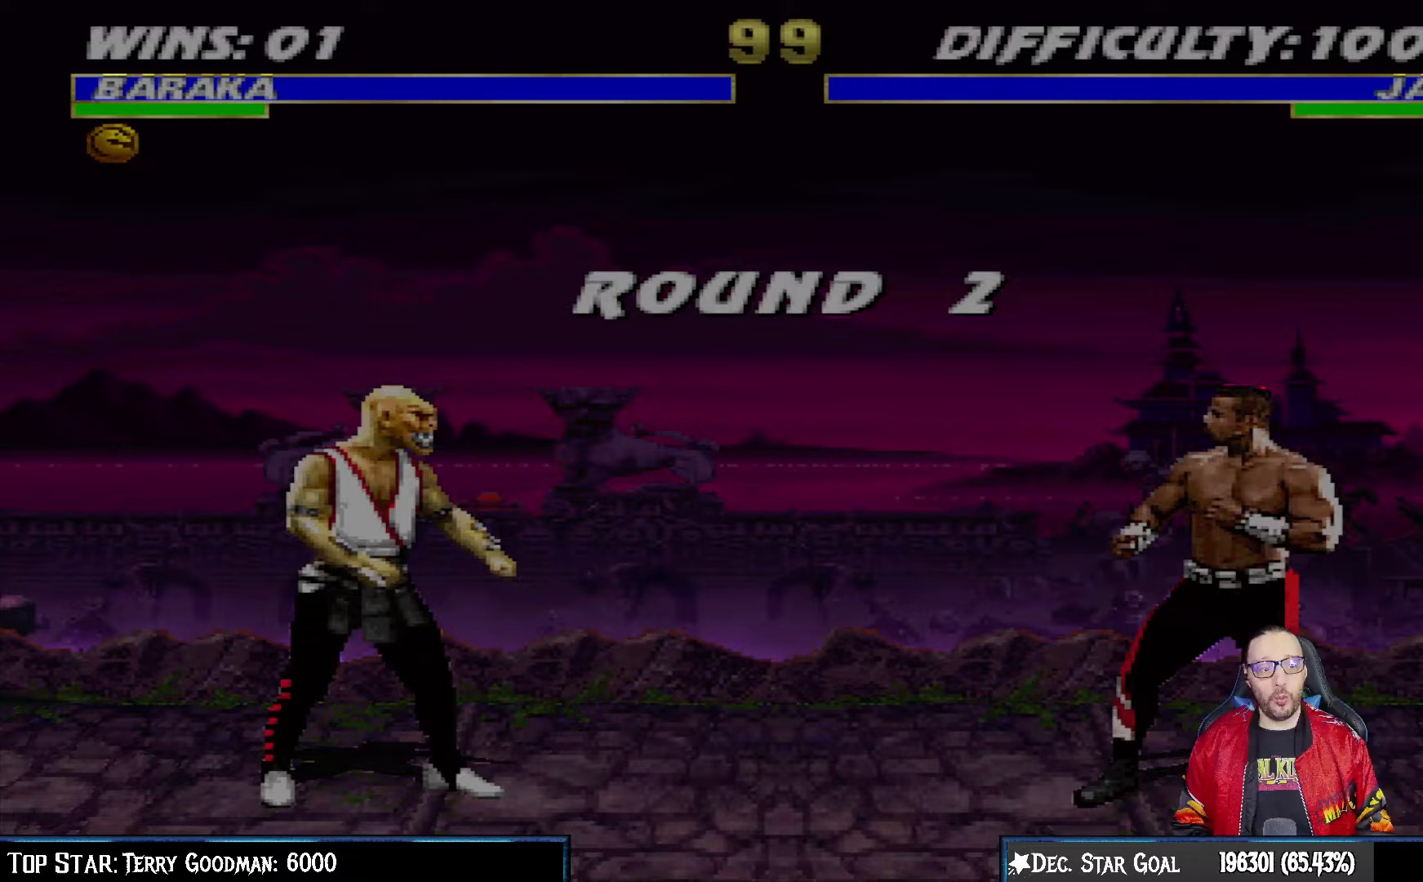
{"buttons": [], "left_stick": "center", "right_stick": "center", "events": []}
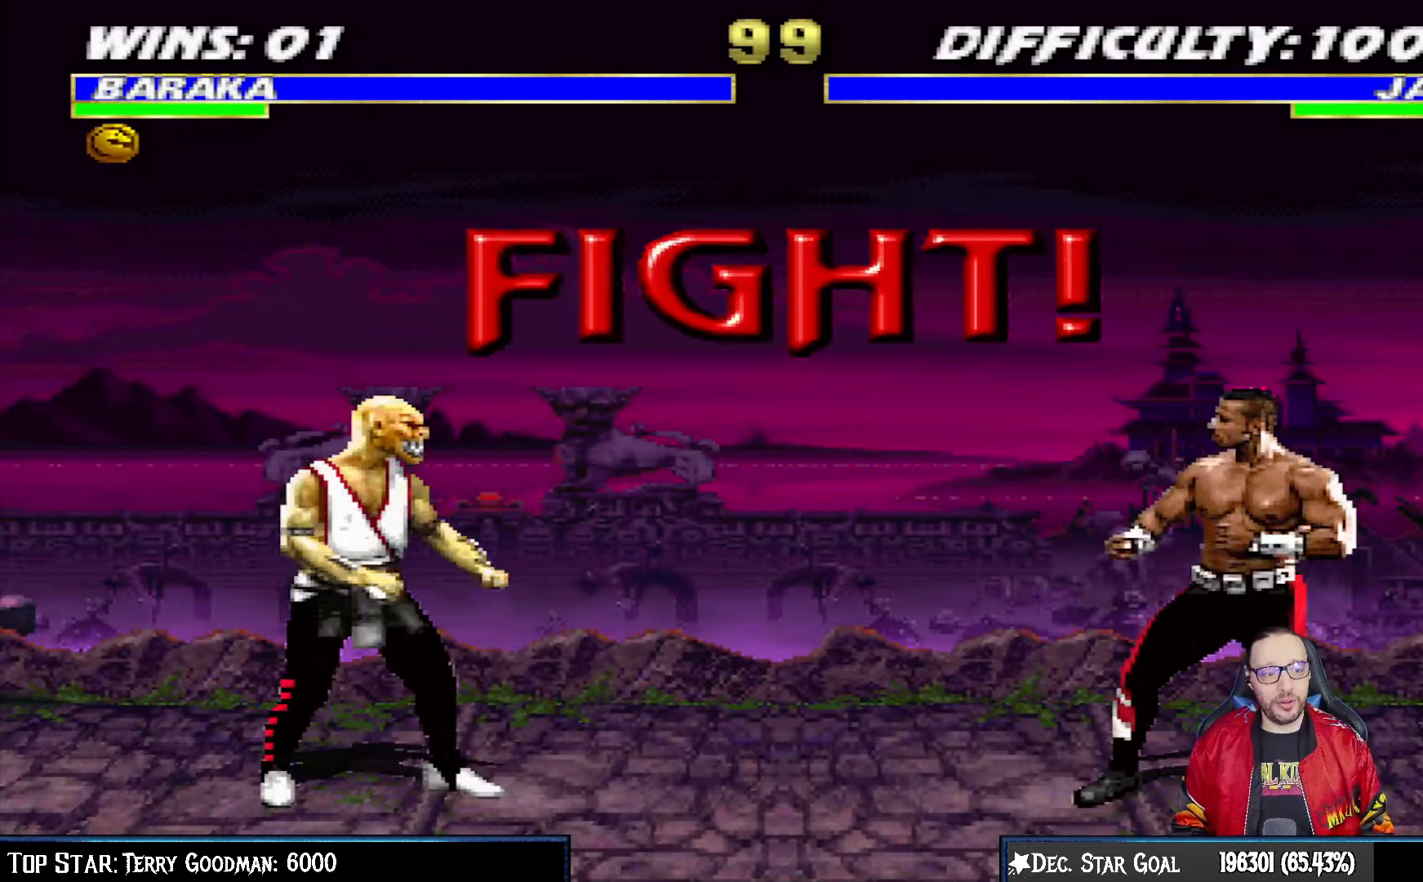
{"buttons": [], "left_stick": "center", "right_stick": "center", "events": []}
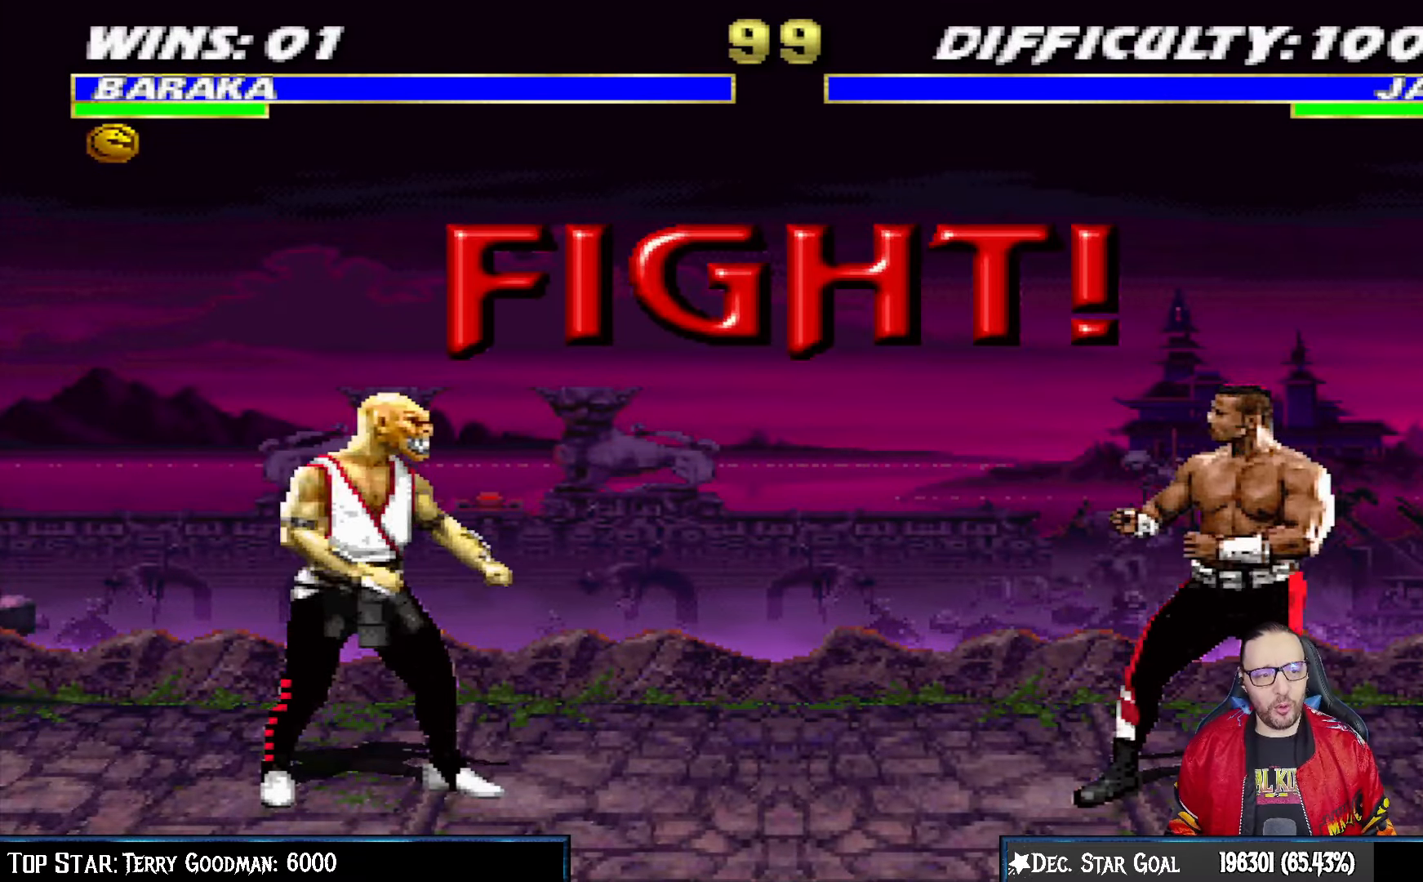
{"buttons": [], "left_stick": "center", "right_stick": "center", "events": []}
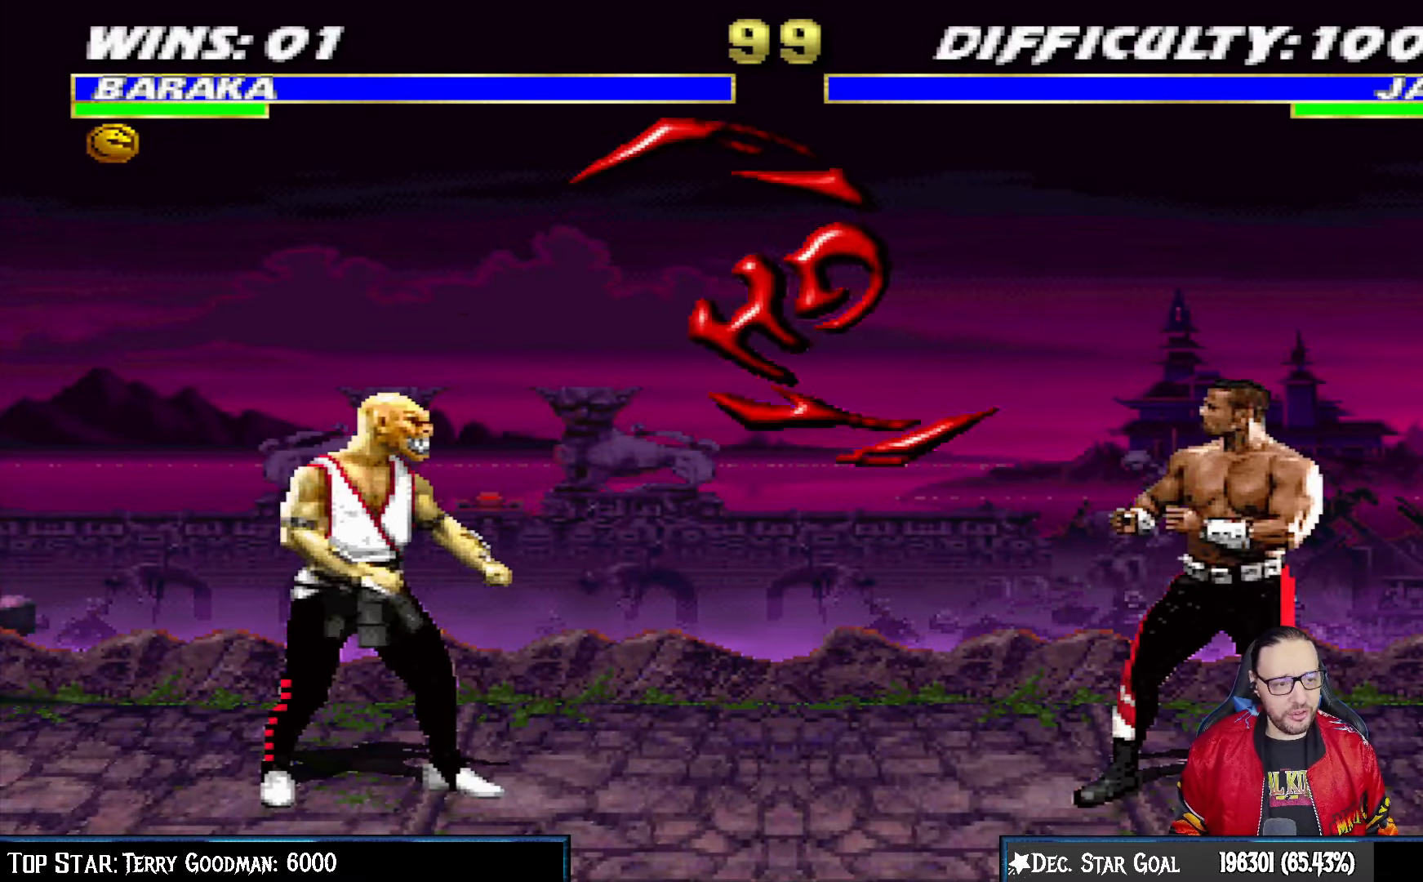
{"buttons": ["L1", "DPAD_UP"], "left_stick": "center", "right_stick": "center", "events": [[467, "L1", "down"], [500, "DPAD_UP", "down"]]}
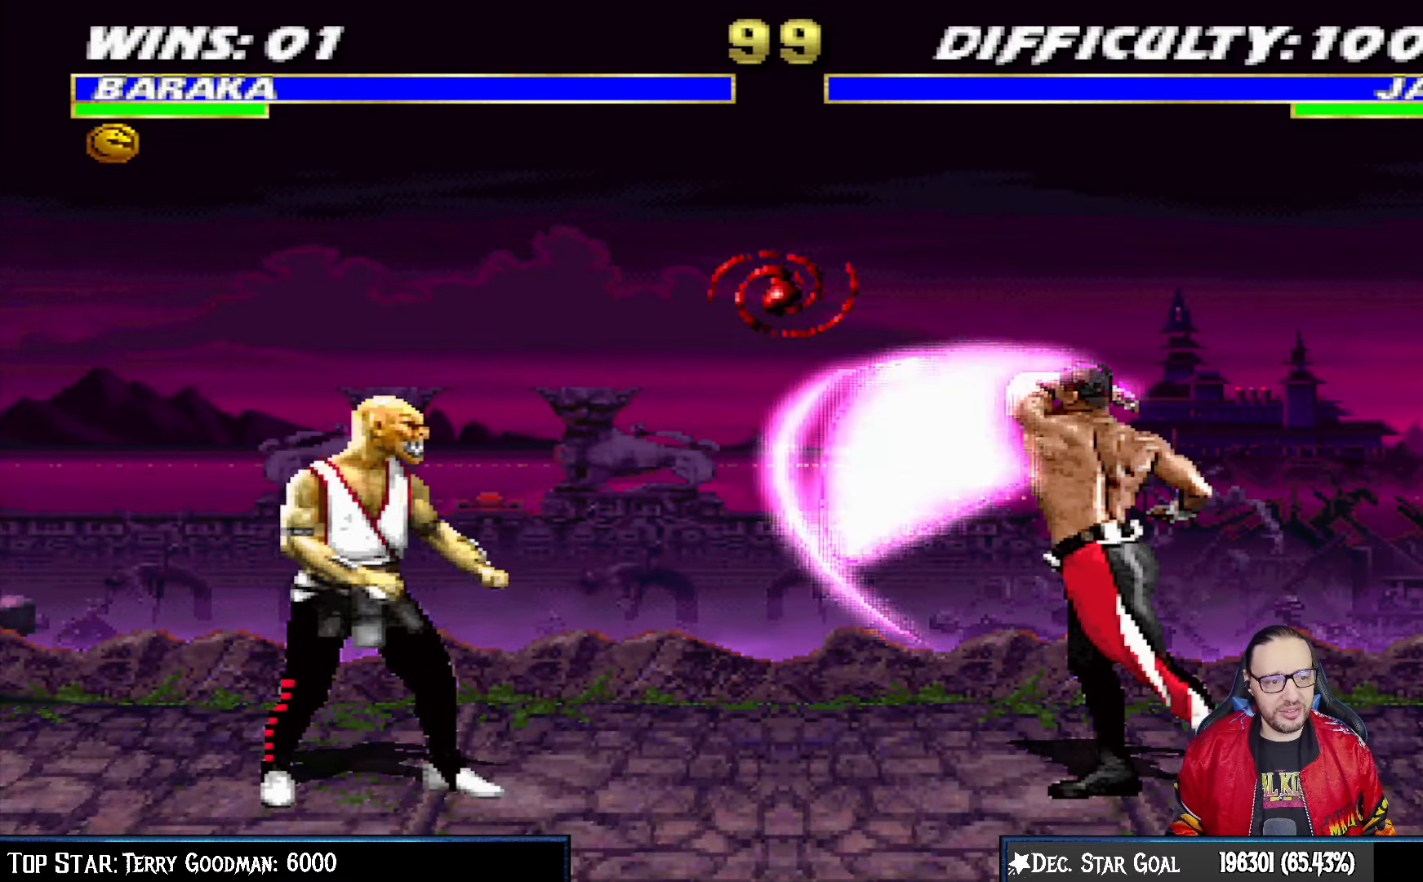
{"buttons": ["L1", "DPAD_DOWN", "DPAD_LEFT"], "left_stick": "center", "right_stick": "center"}
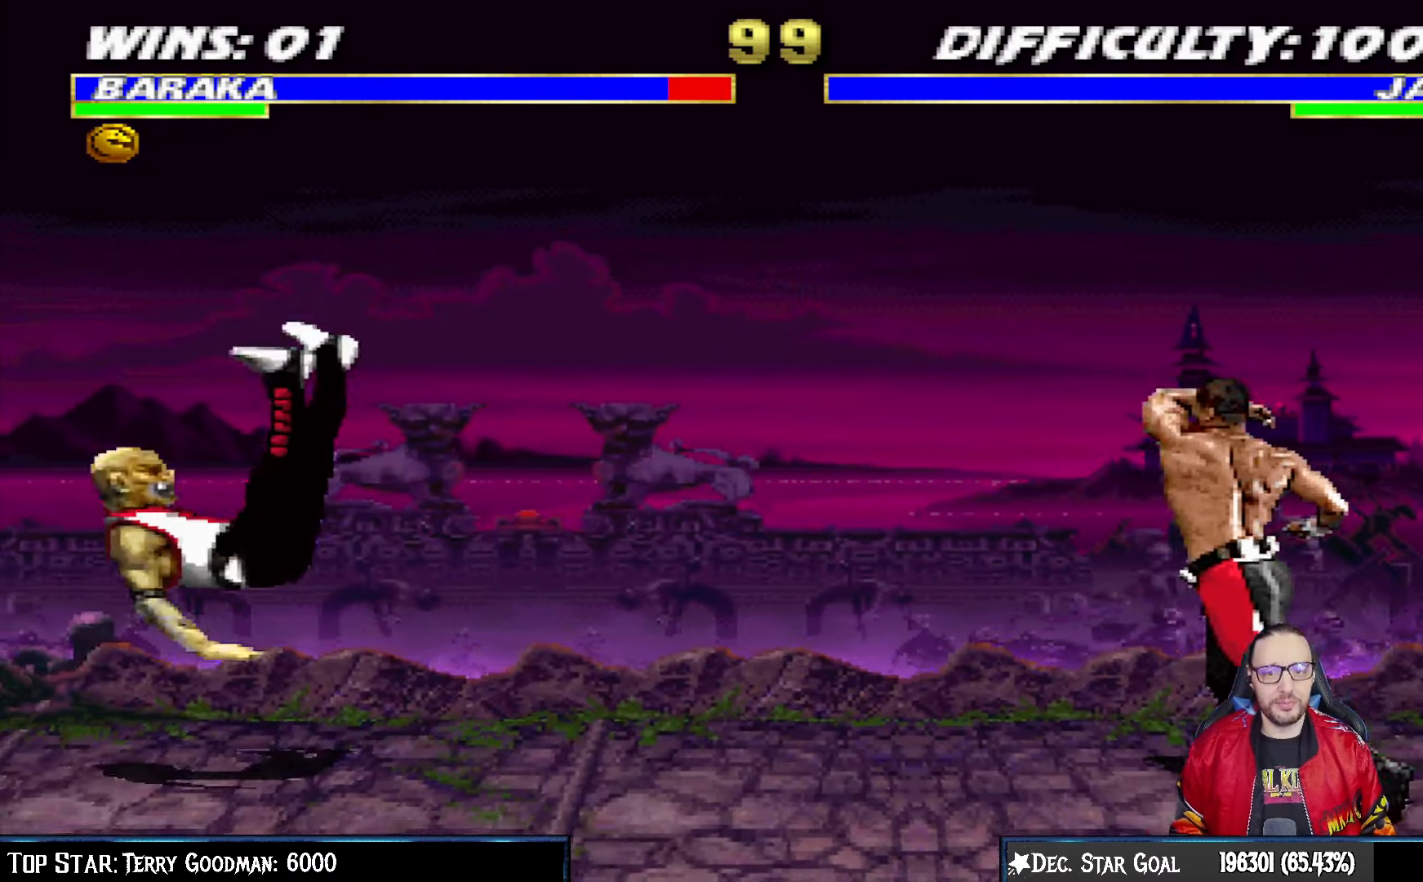
{"buttons": [], "left_stick": "center", "right_stick": "center", "events": [[17, "R1", "down"], [183, "DPAD_LEFT", "up"], [217, "DPAD_DOWN", "up"], [217, "L1", "up"], [217, "R1", "up"]]}
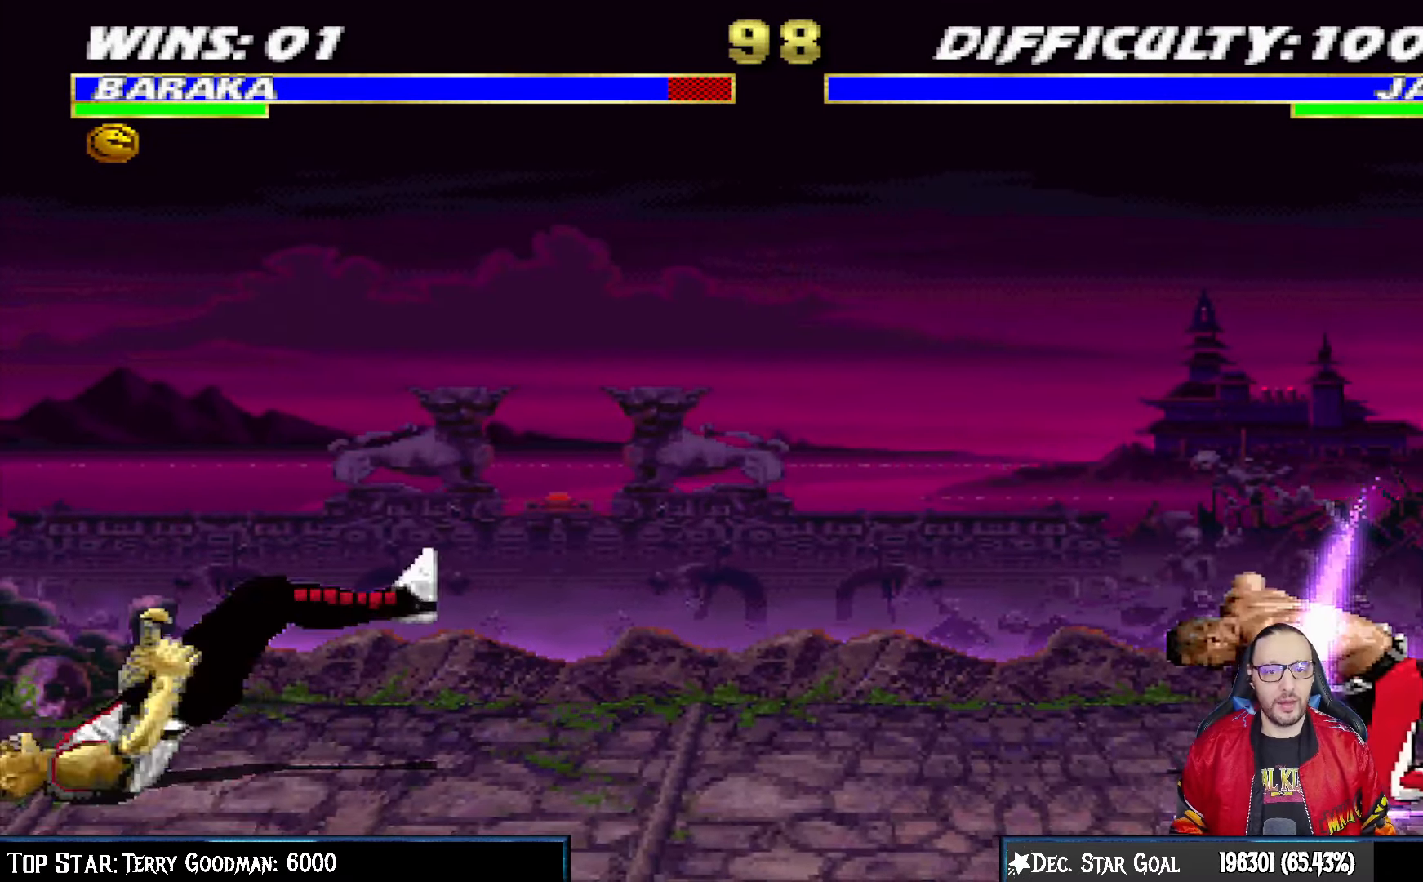
{"buttons": ["L1", "DPAD_RIGHT"], "left_stick": "center", "right_stick": "center", "events": [[33, "DPAD_RIGHT", "down"], [50, "L1", "down"], [83, "DPAD_UP", "down"], [133, "DPAD_UP", "up"], [183, "DPAD_RIGHT", "up"], [183, "L1", "up"], [417, "DPAD_RIGHT", "down"], [433, "L1", "down"]]}
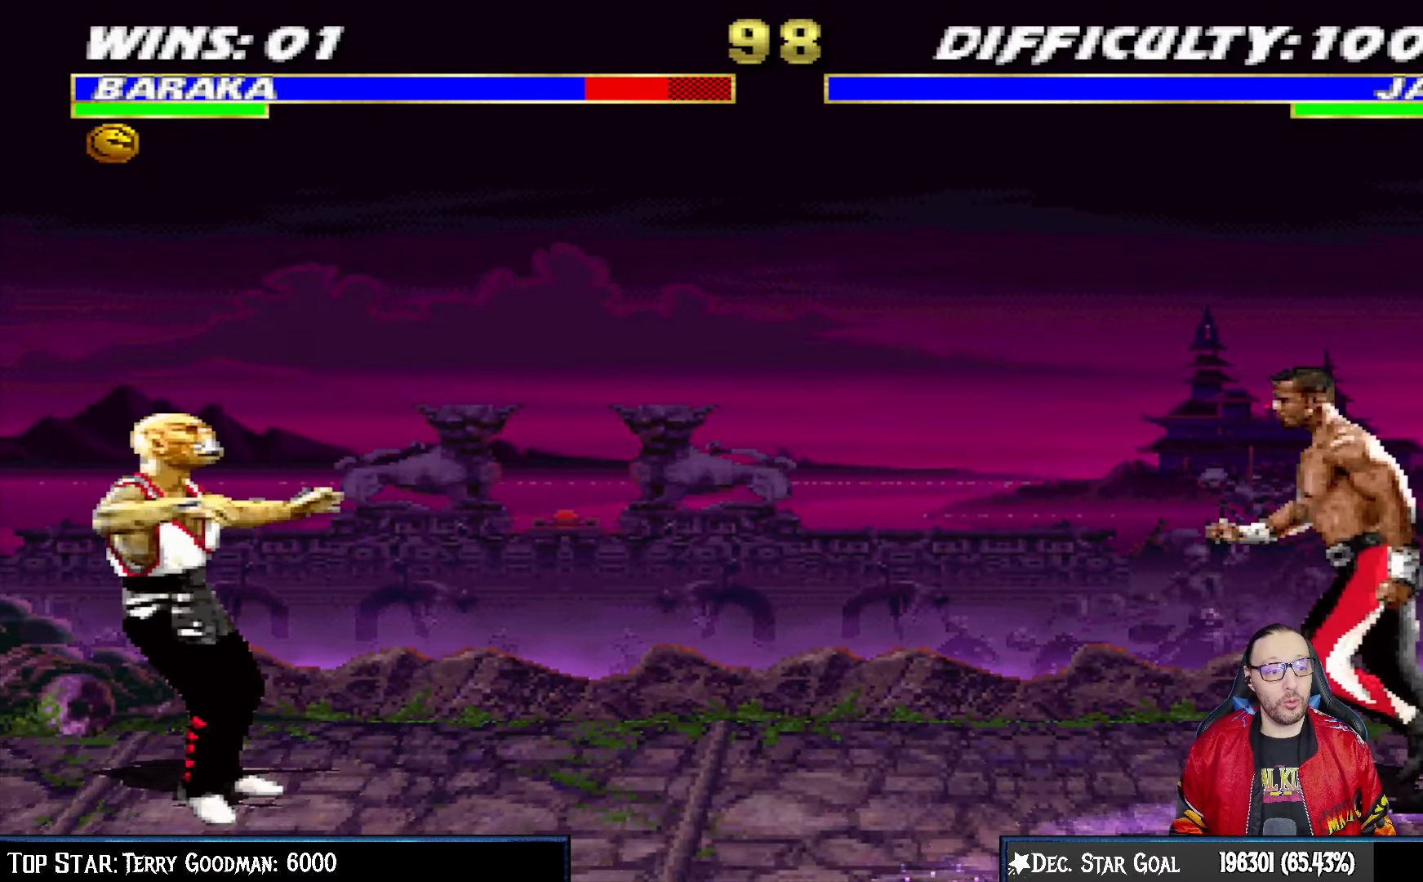
{"buttons": ["L1", "DPAD_LEFT"], "left_stick": "center", "right_stick": "center", "events": [[133, "DPAD_UP", "down"], [400, "DPAD_RIGHT", "up"], [400, "DPAD_UP", "up"], [500, "DPAD_LEFT", "down"]]}
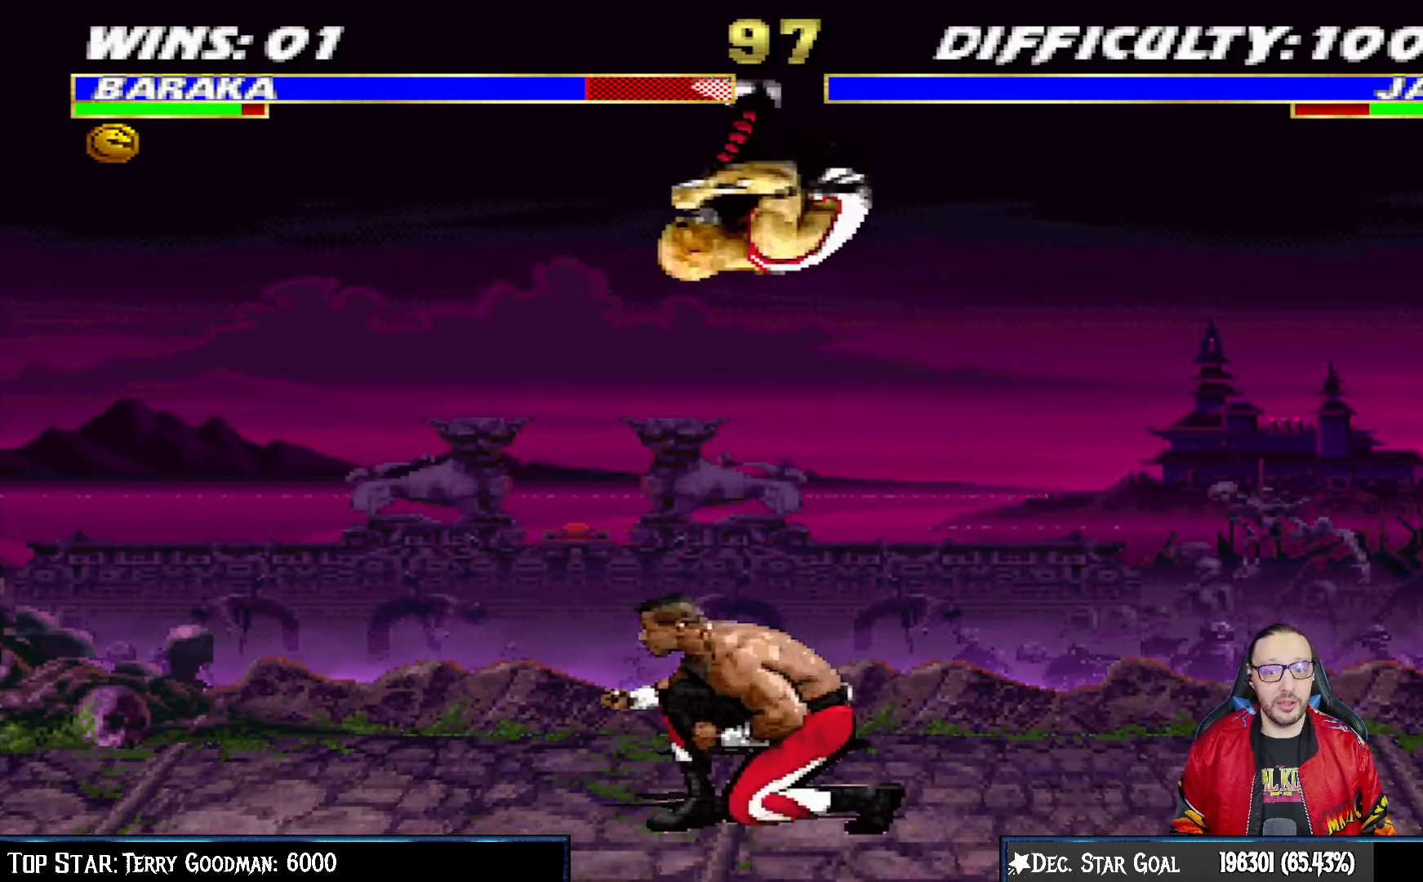
{"buttons": ["CIRCLE", "TRIANGLE", "L1", "DPAD_RIGHT"], "left_stick": "center", "right_stick": "center", "events": [[117, "SQUARE", "down"], [117, "TRIANGLE", "down"], [167, "DPAD_LEFT", "up"], [200, "SQUARE", "up"], [217, "TRIANGLE", "up"], [233, "DPAD_RIGHT", "down"], [283, "CIRCLE", "down"], [283, "TRIANGLE", "down"], [367, "TRIANGLE", "up"], [383, "CIRCLE", "up"], [450, "CIRCLE", "down"], [450, "TRIANGLE", "down"]]}
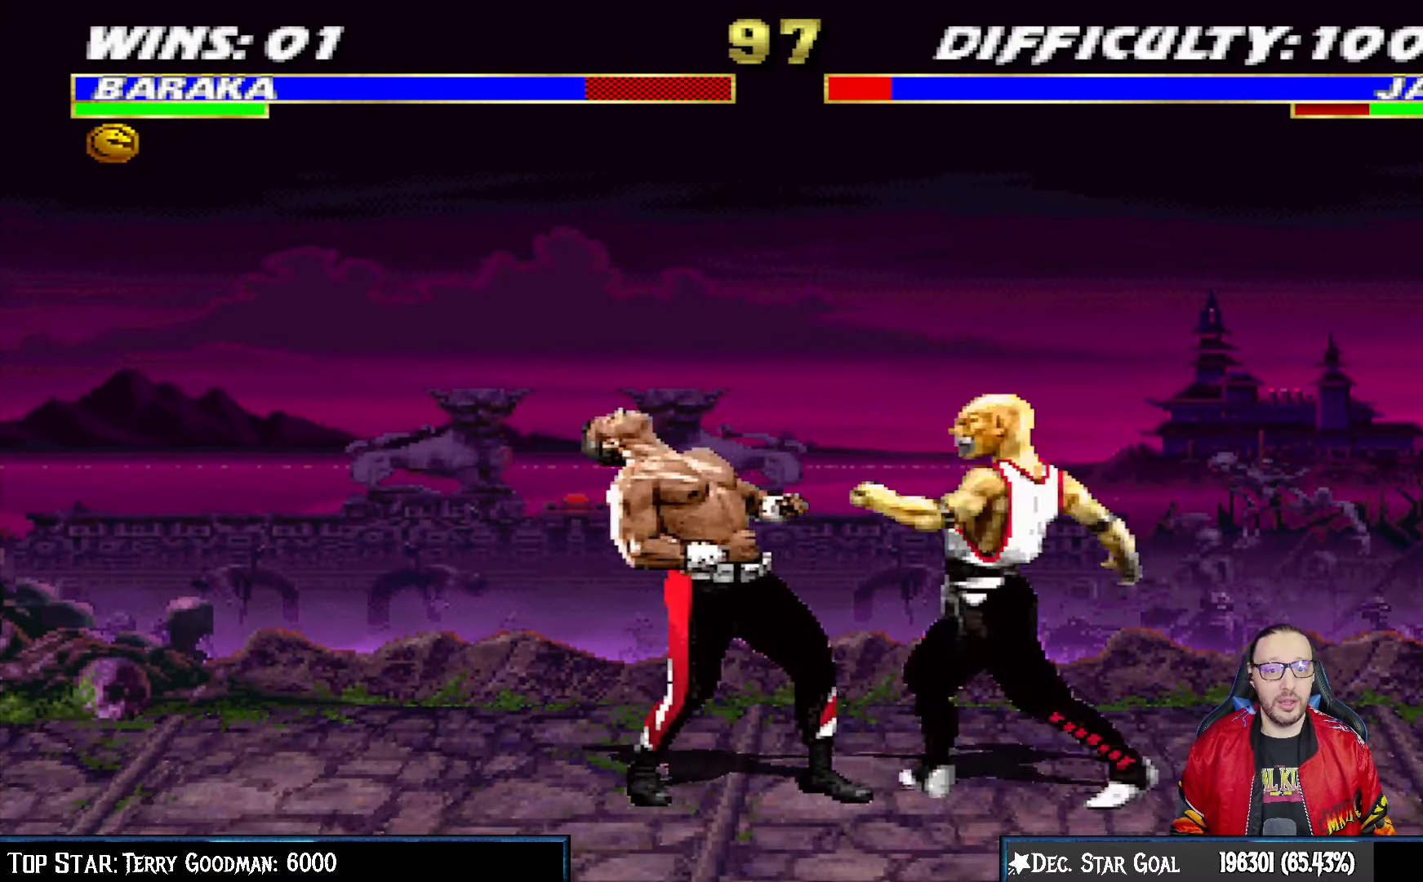
{"buttons": ["L1", "DPAD_RIGHT"], "left_stick": "center", "right_stick": "center", "events": [[17, "TRIANGLE", "up"], [33, "CIRCLE", "up"], [83, "CIRCLE", "down"], [100, "TRIANGLE", "down"], [167, "CIRCLE", "up"], [167, "TRIANGLE", "up"], [233, "CIRCLE", "down"], [250, "TRIANGLE", "down"], [317, "TRIANGLE", "up"], [333, "CIRCLE", "up"], [383, "CIRCLE", "down"], [383, "TRIANGLE", "down"], [450, "CIRCLE", "up"], [467, "TRIANGLE", "up"]]}
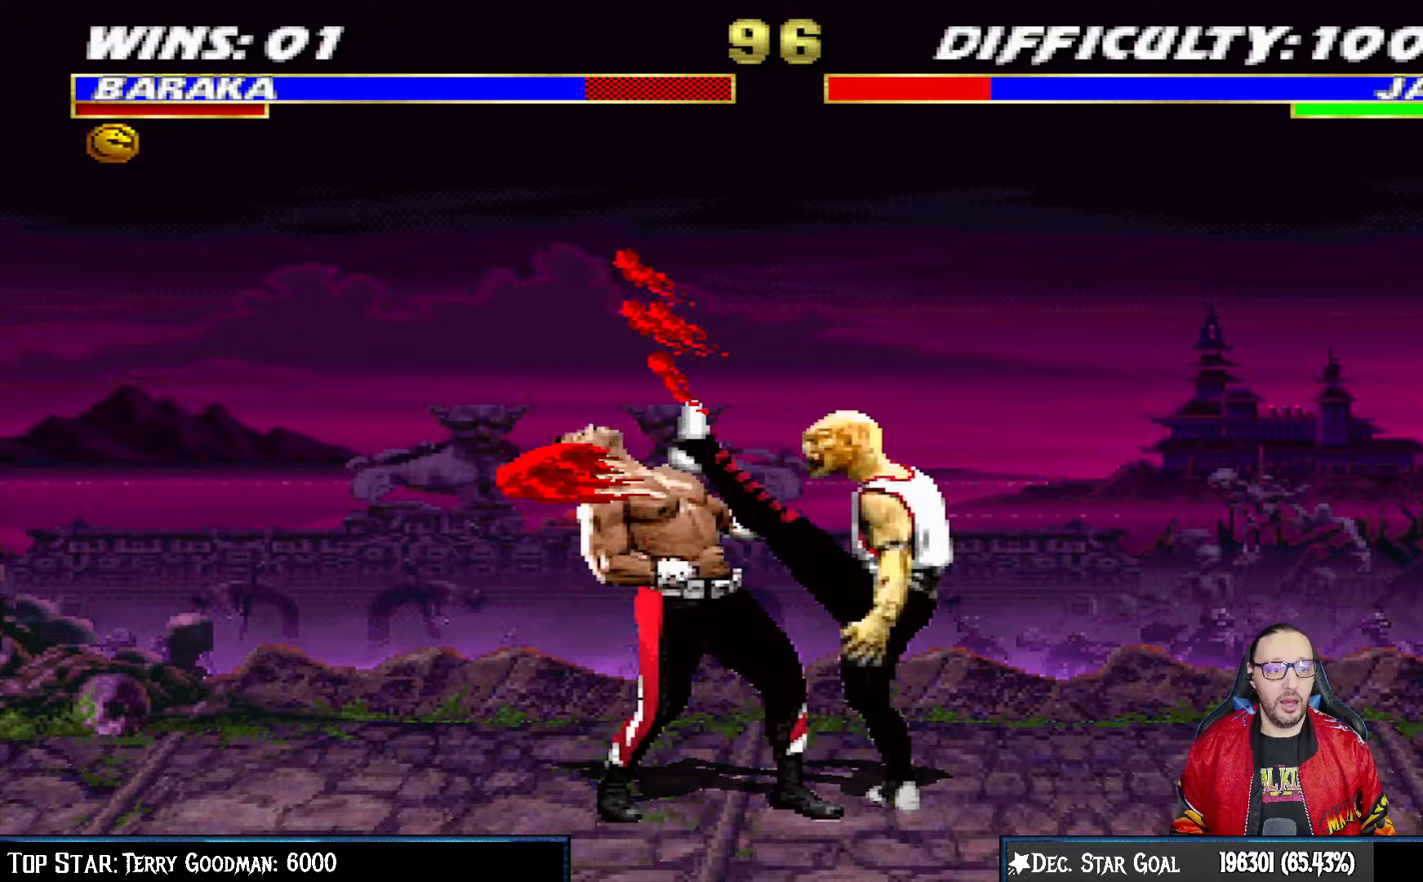
{"buttons": [], "left_stick": "center", "right_stick": "center", "events": [[33, "TRIANGLE", "down"], [50, "CIRCLE", "down"], [100, "CIRCLE", "up"], [133, "TRIANGLE", "up"], [200, "TRIANGLE", "down"], [217, "CIRCLE", "down"], [250, "CIRCLE", "up"], [317, "TRIANGLE", "up"], [367, "DPAD_RIGHT", "up"], [367, "L1", "up"]]}
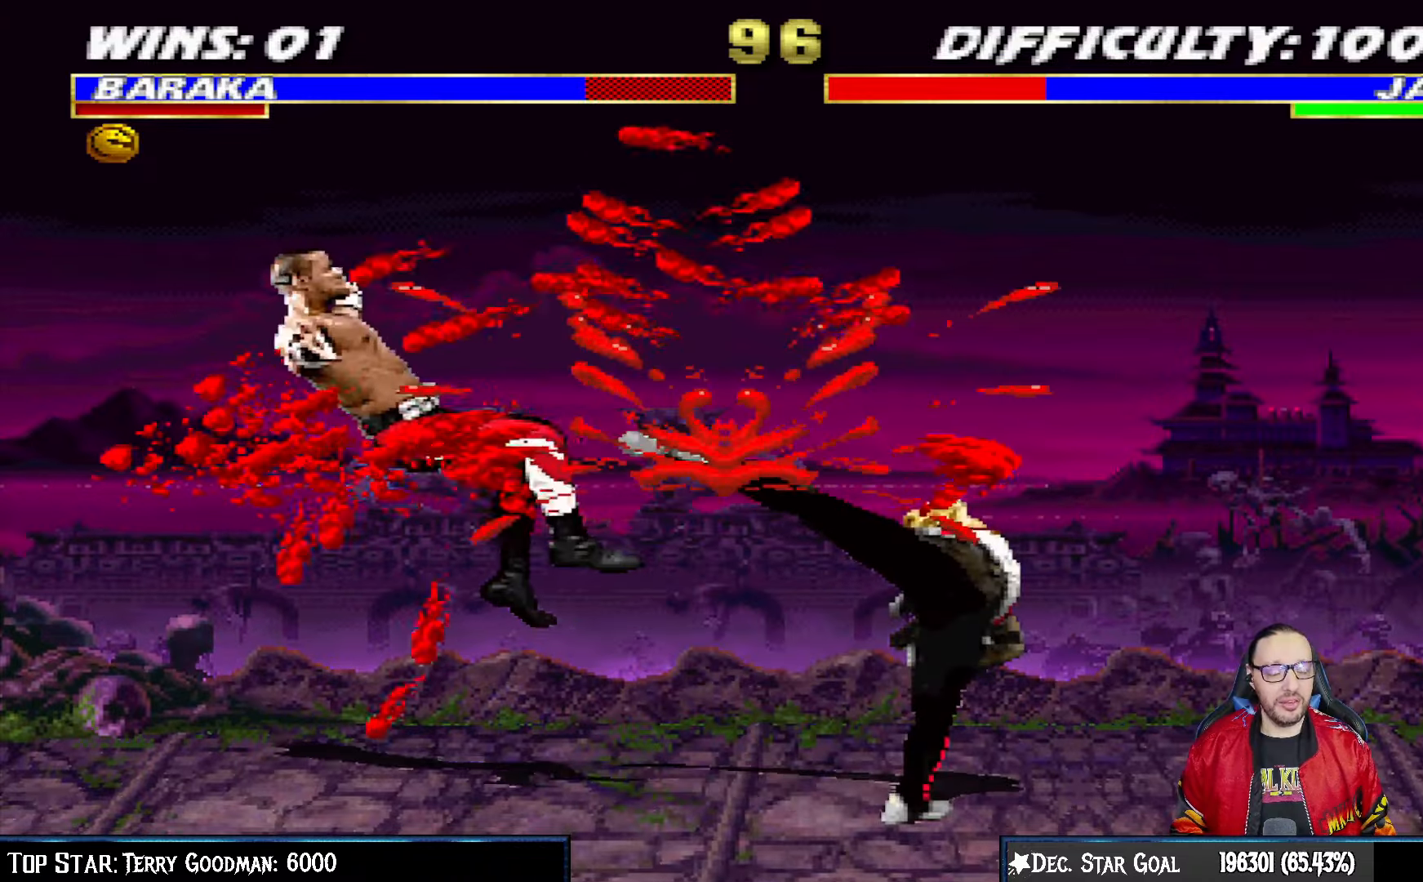
{"buttons": ["DPAD_DOWN"], "left_stick": "center", "right_stick": "center", "events": [[283, "DPAD_LEFT", "down"], [350, "DPAD_LEFT", "up"], [433, "DPAD_DOWN", "down"], [433, "DPAD_LEFT", "down"], [467, "DPAD_LEFT", "up"]]}
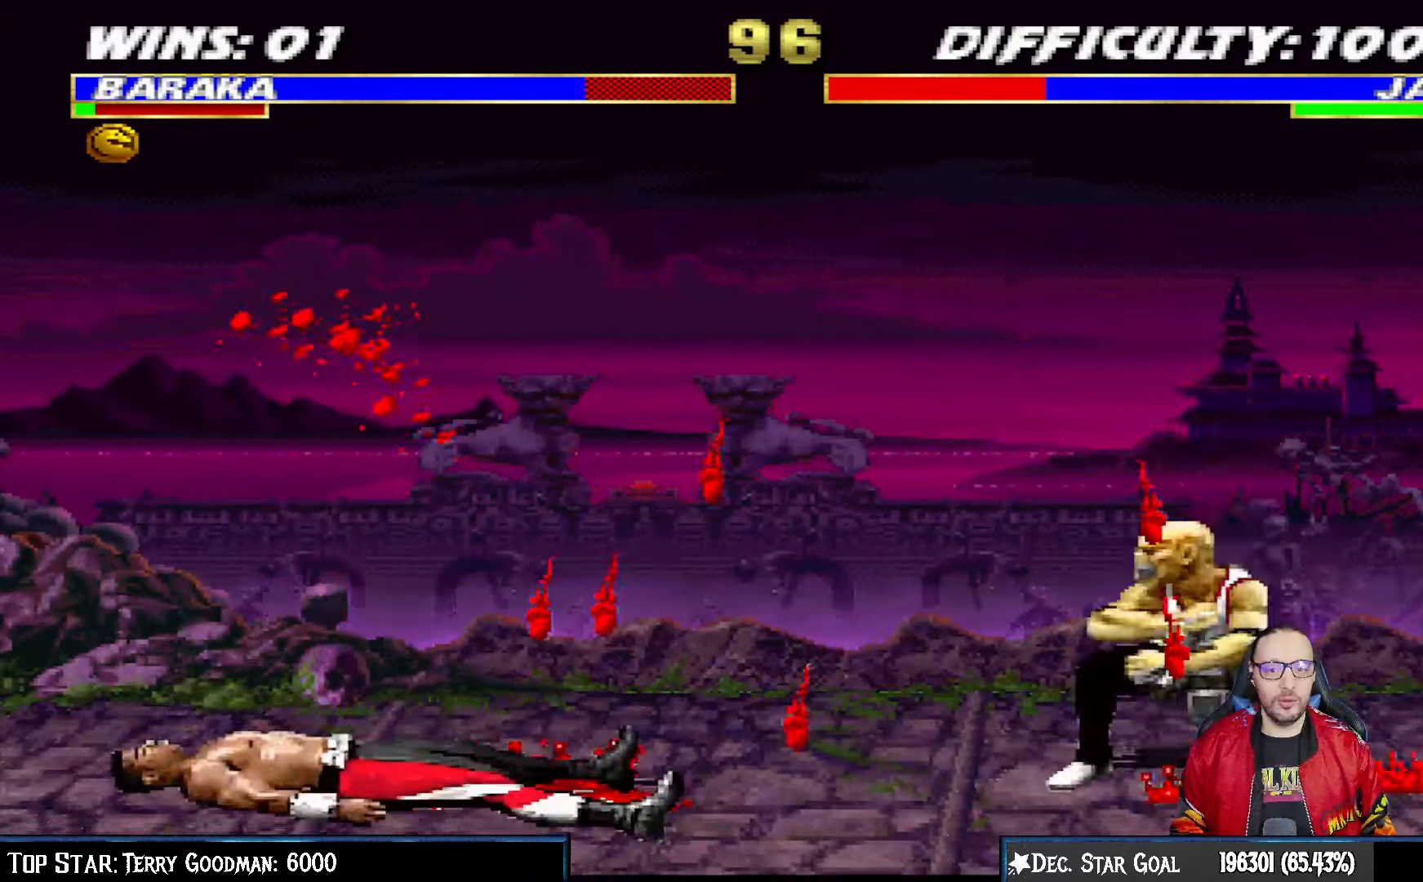
{"buttons": [], "left_stick": "center", "right_stick": "center", "events": [[50, "DPAD_LEFT", "down"], [83, "DPAD_DOWN", "up"], [117, "DPAD_LEFT", "up"], [117, "R1", "down"], [250, "R1", "up"]]}
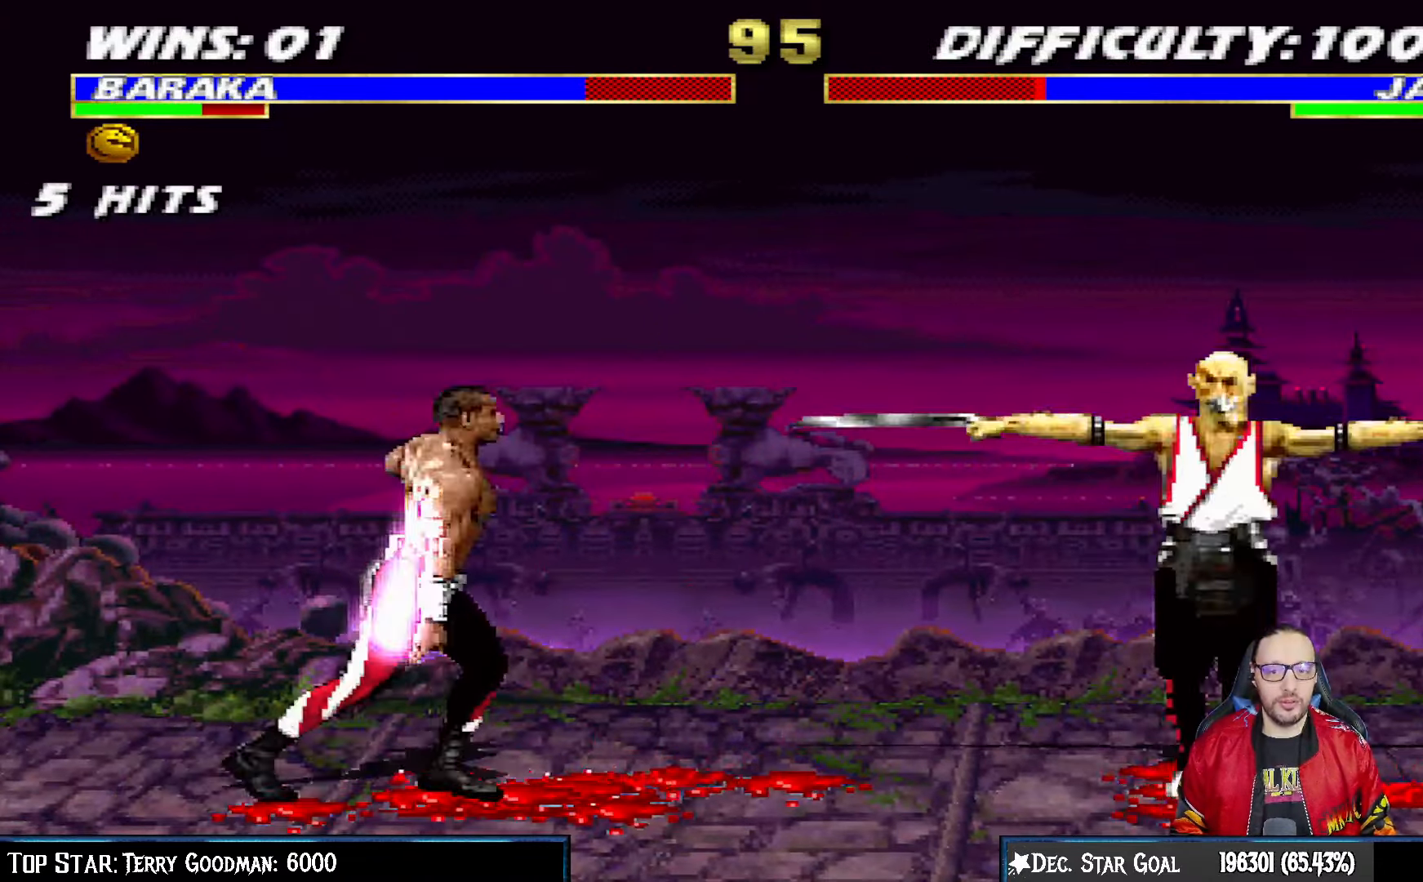
{"buttons": [], "left_stick": "center", "right_stick": "center", "events": [[67, "DPAD_LEFT", "down"], [83, "L1", "down"], [267, "R1", "down"], [400, "DPAD_LEFT", "up"], [417, "L1", "up"], [467, "R1", "up"]]}
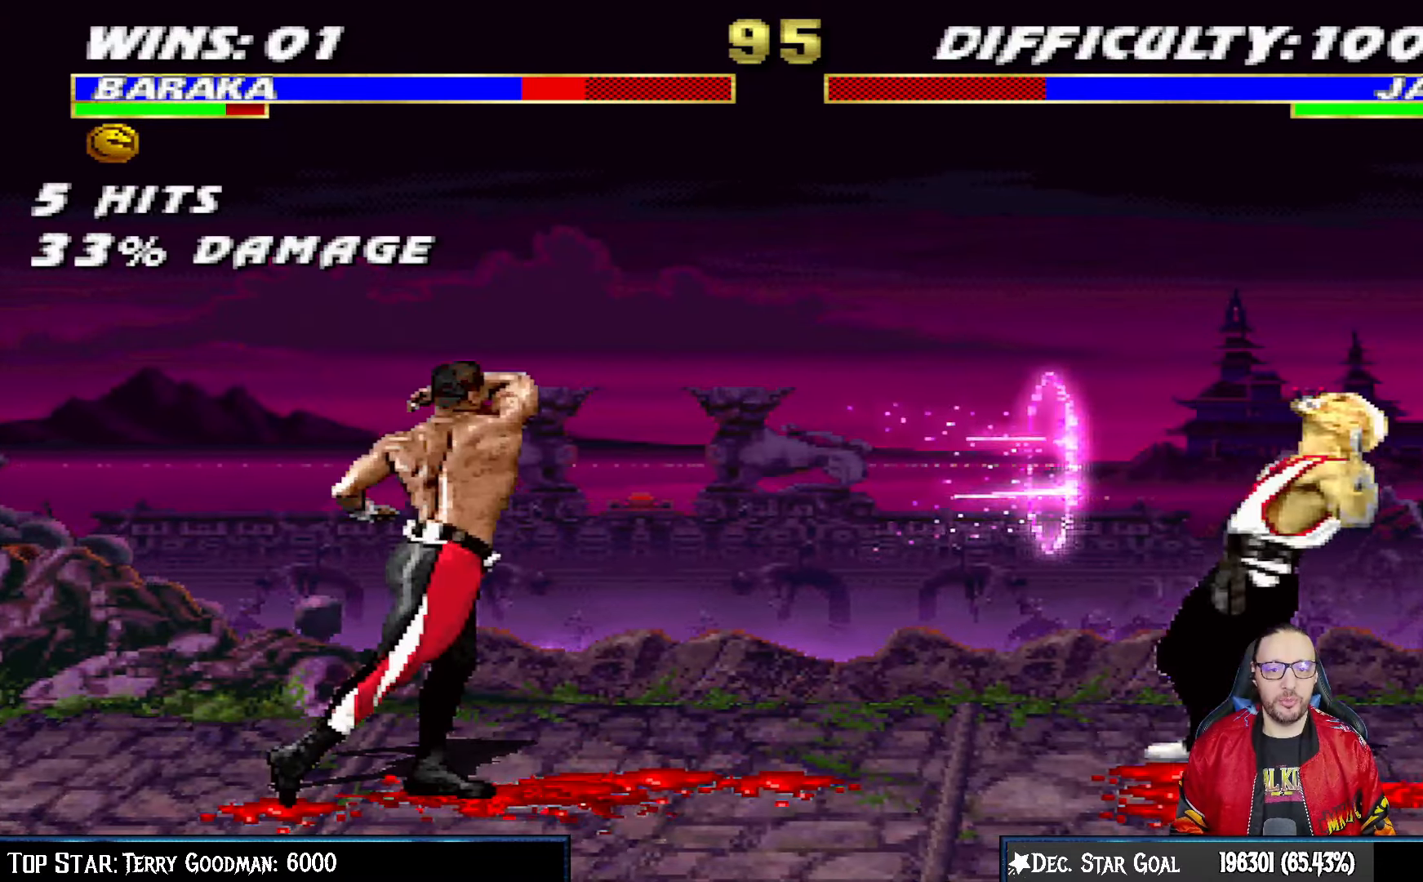
{"buttons": ["L1", "DPAD_UP", "DPAD_LEFT"], "left_stick": "center", "right_stick": "center", "events": [[417, "DPAD_LEFT", "down"], [417, "L1", "down"], [483, "DPAD_UP", "down"]]}